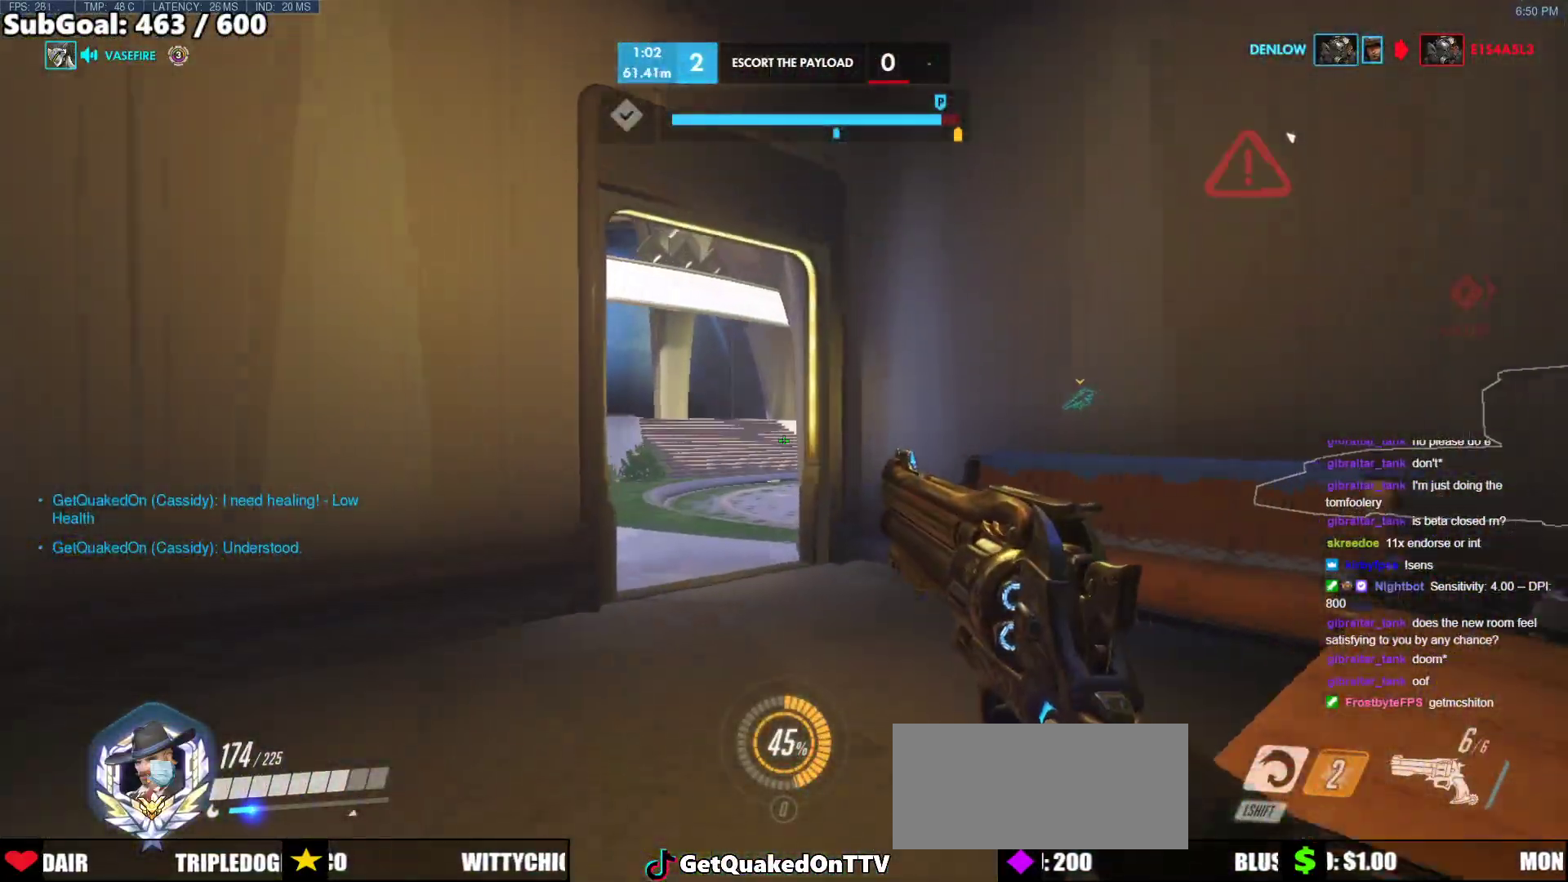
Gameplay with keyboard and mouse; each line is a JSON object with the keys and mouse buttons held at the frame after it. "events" lists presses ("down") and releases ("up") of "a", "ctrl", "d", "e", "f", "melee", "q", "r", "s", "shift", "space", "w", "mouse_left" and "mouse_right" between this image and that frame as [ms after this image, input, new state], when the widget could be followed in between. "mouse_left", "mouse_right" = the "left", "right" buttons of the "mouse" list. No other keys are recorded. Mouse movement is not recorded. Key names are as the overlay labels them; some are game actions (e.g. jump) rather than physical keys.
{"keys": ["a", "w"], "mouse": [], "events": [[400, "a", "down"]]}
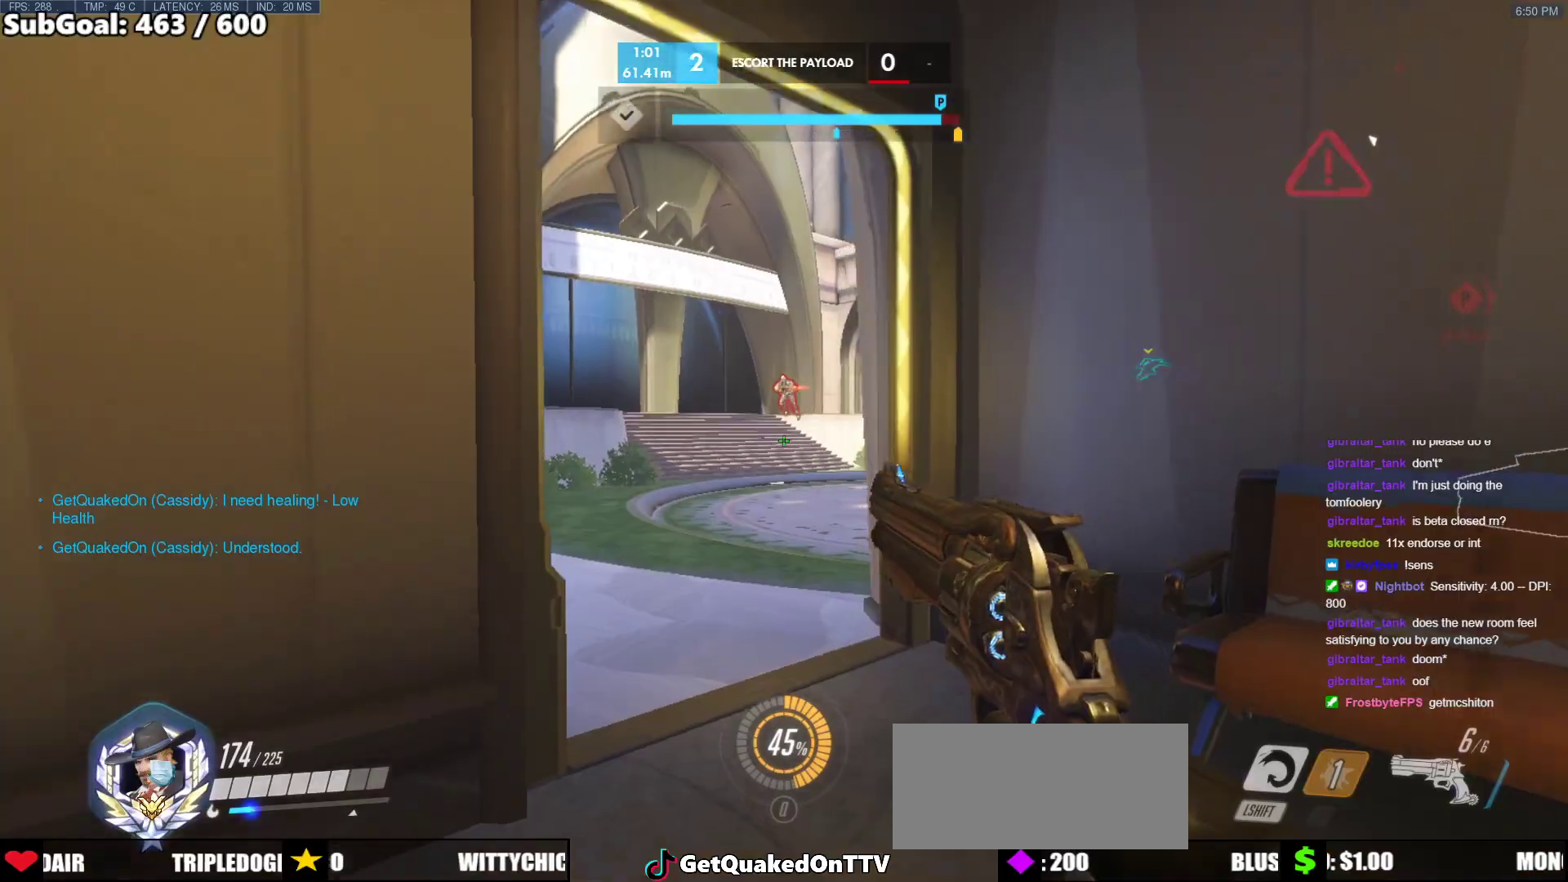
{"keys": ["d"], "mouse": ["left"], "events": [[100, "a", "up"], [417, "mouse_left", "down"], [467, "d", "down"], [467, "w", "up"]]}
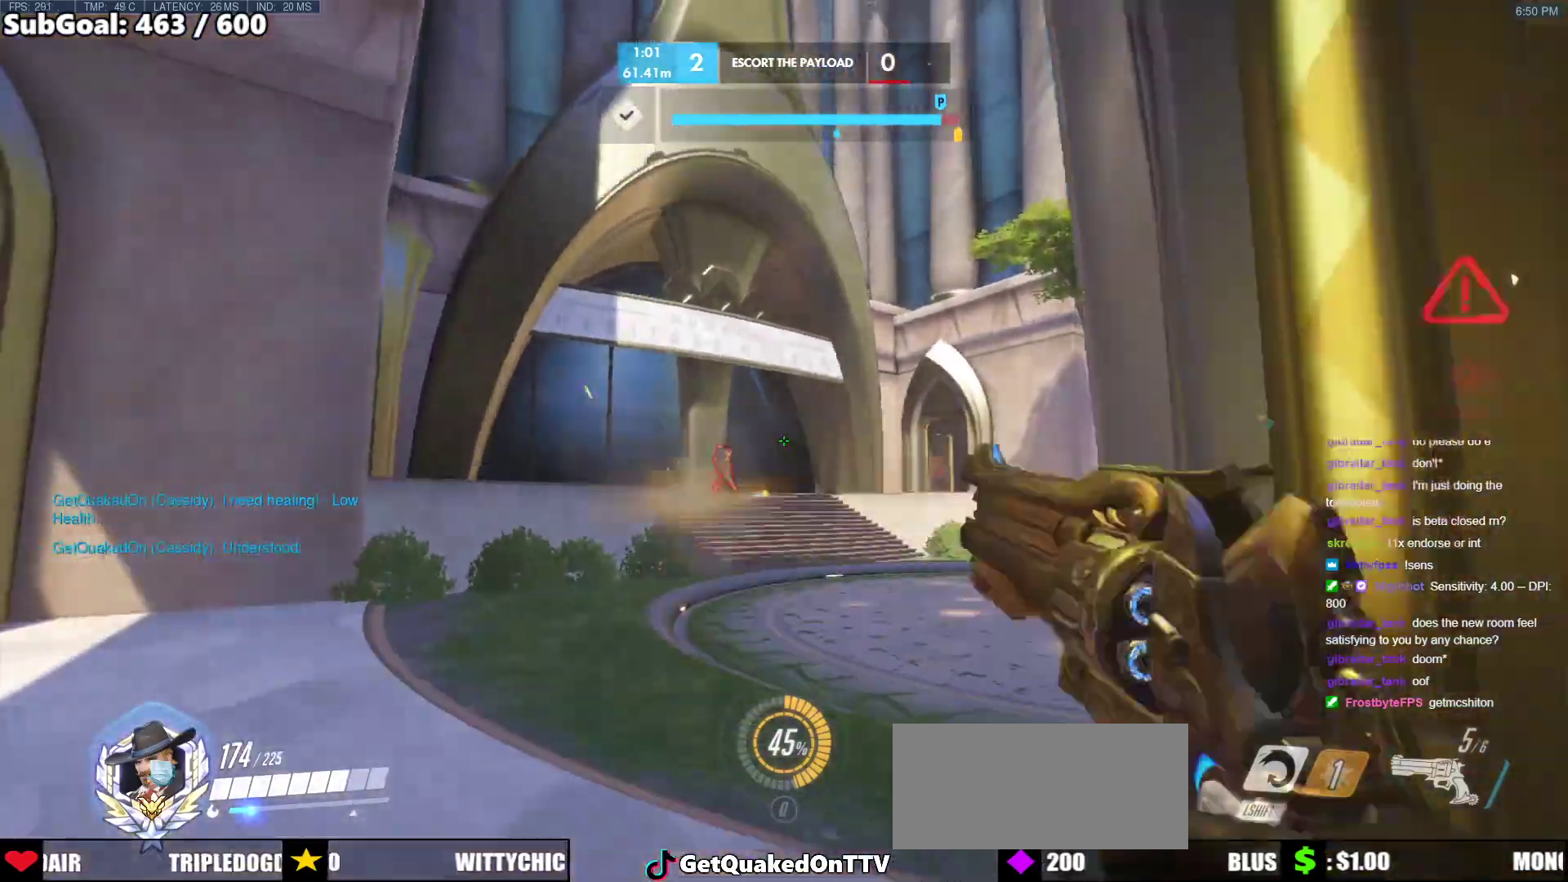
{"keys": ["a"], "mouse": ["left"], "events": [[17, "mouse_left", "up"], [67, "s", "down"], [117, "d", "up"], [350, "s", "up"], [433, "a", "down"], [433, "mouse_left", "down"]]}
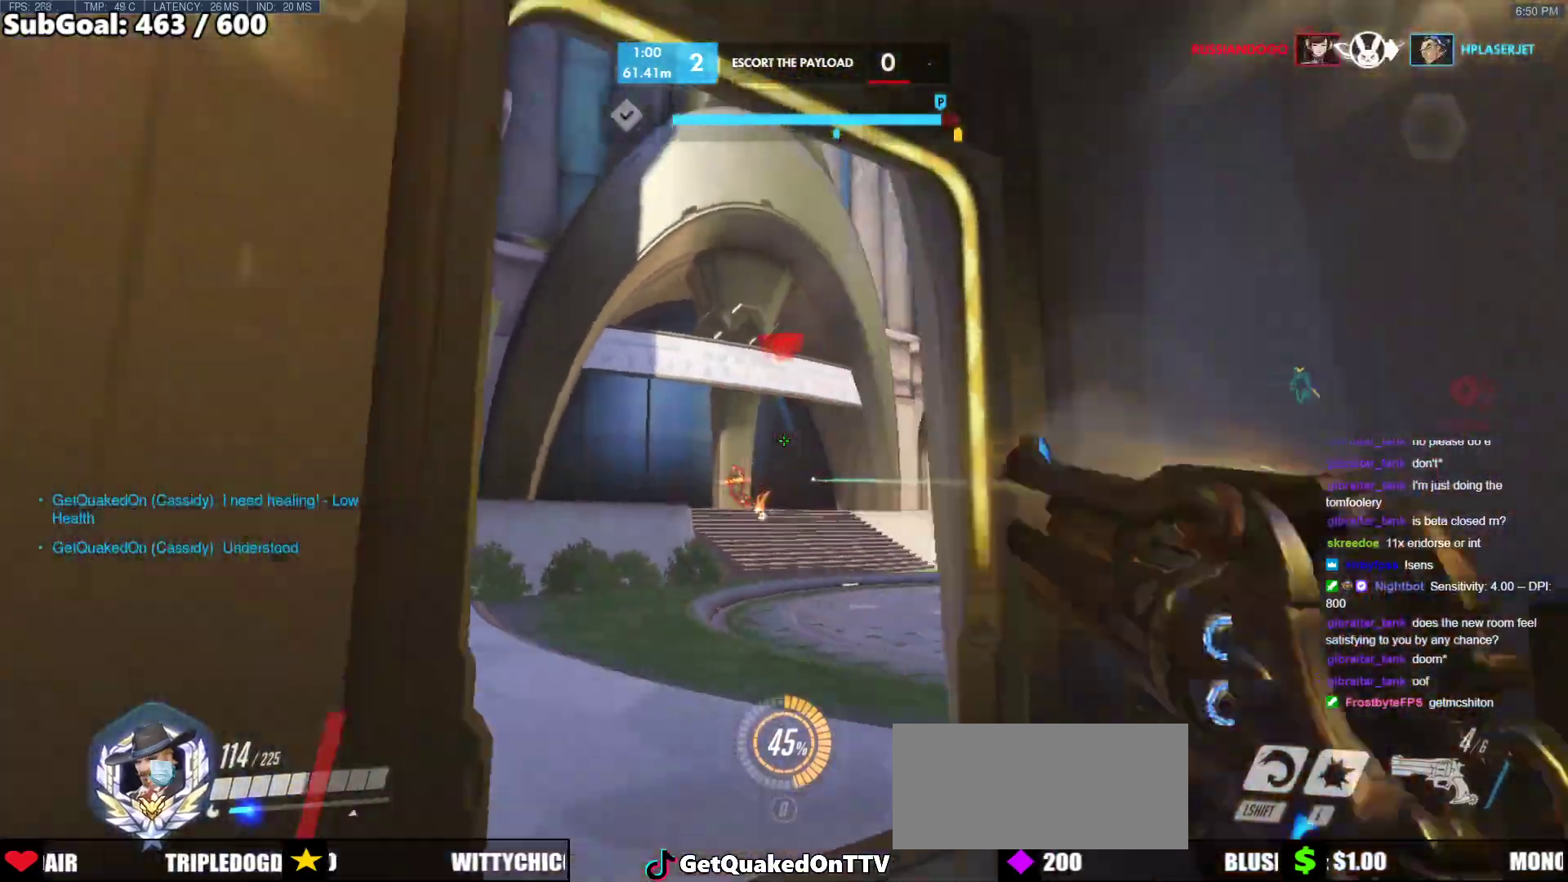
{"keys": ["r", "s"], "mouse": [], "events": [[83, "mouse_left", "up"], [317, "s", "down"], [450, "a", "up"], [500, "r", "down"]]}
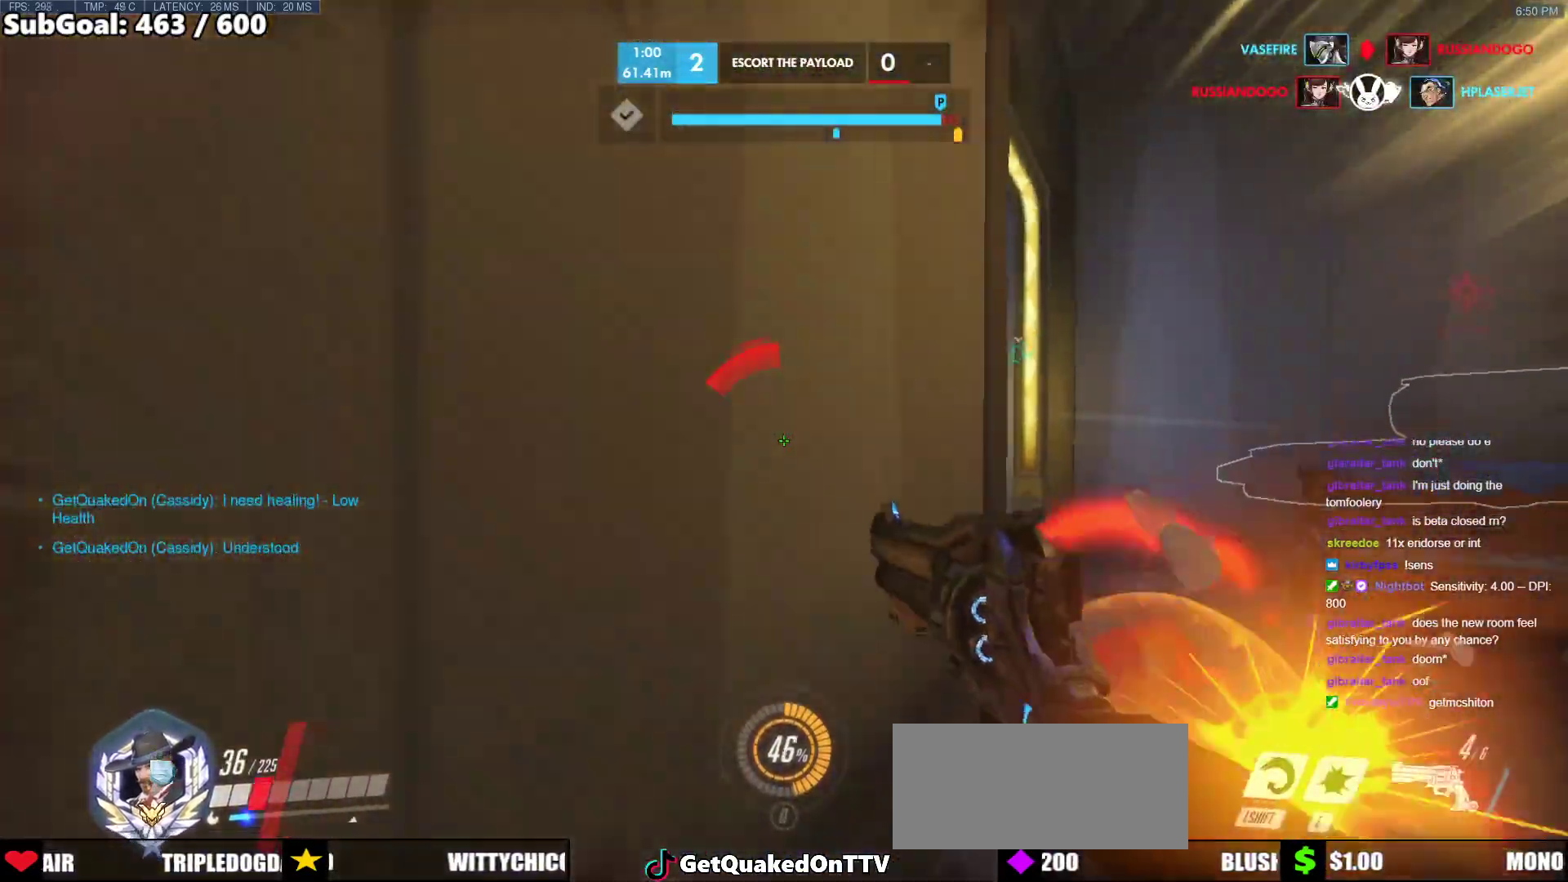
{"keys": ["w"], "mouse": [], "events": [[100, "r", "up"], [183, "d", "down"], [233, "s", "up"], [283, "w", "down"], [367, "d", "up"]]}
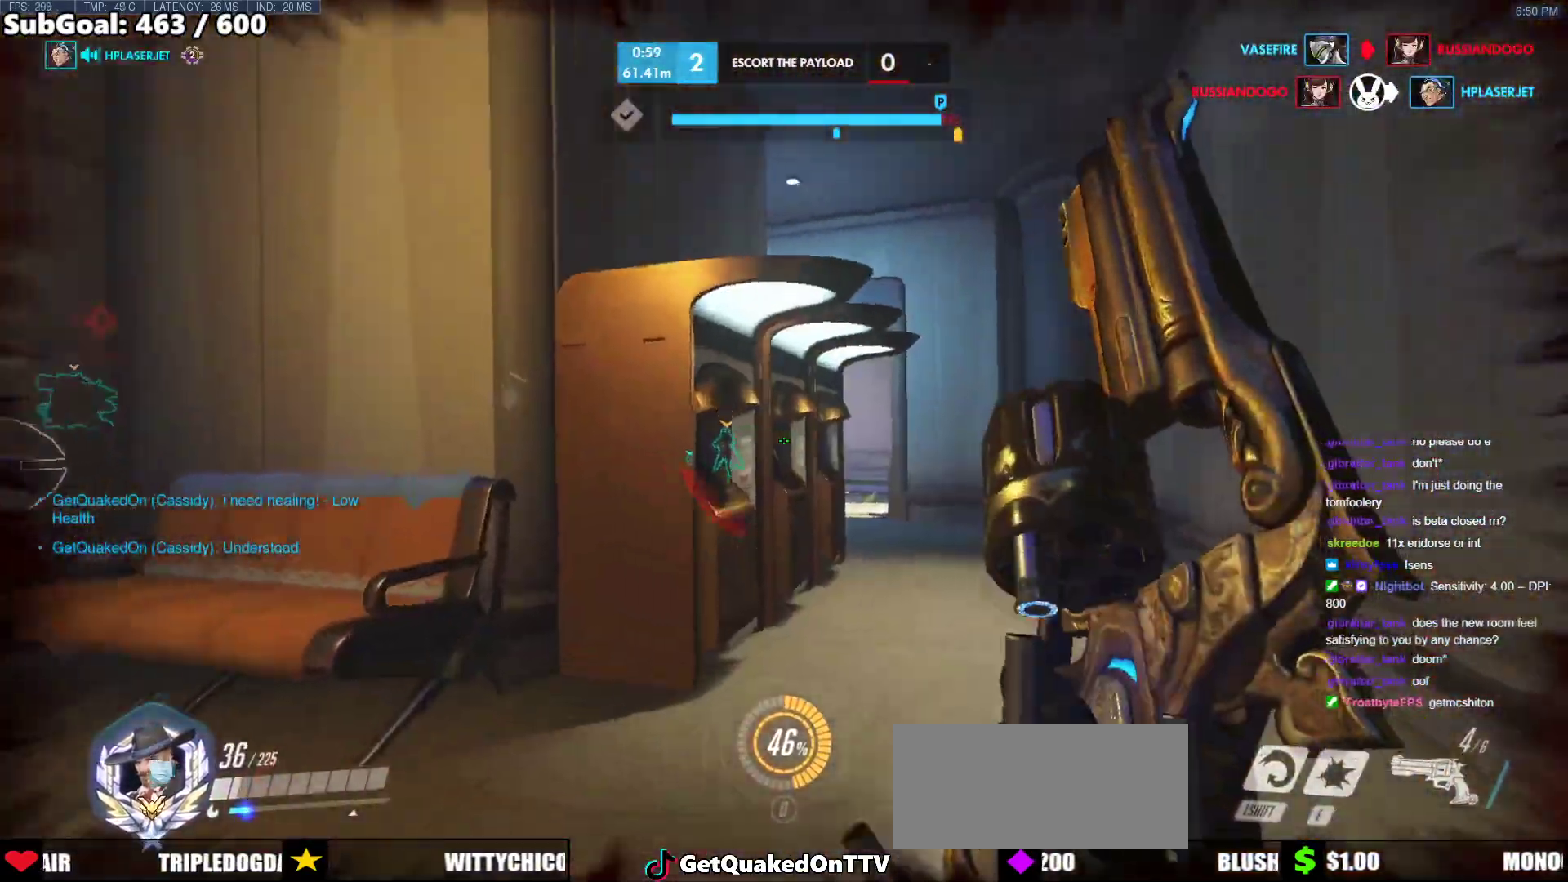
{"keys": ["w"], "mouse": [], "events": [[117, "shift", "down"], [300, "shift", "up"], [350, "d", "down"], [350, "w", "up"], [433, "d", "up"], [433, "w", "down"]]}
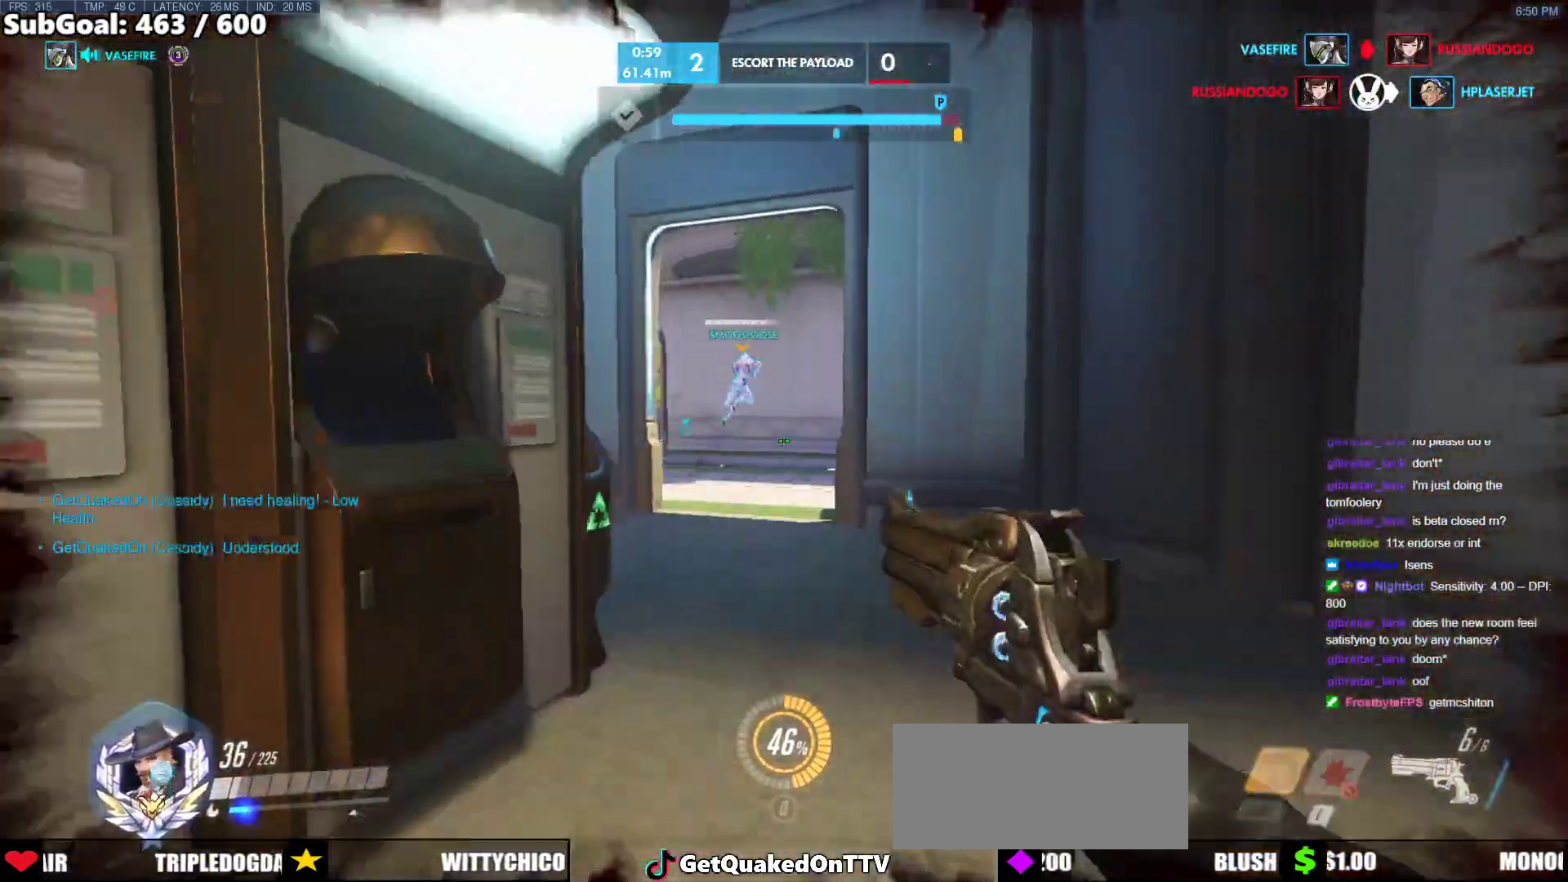
{"keys": ["s"], "mouse": [], "events": [[83, "d", "down"], [83, "w", "up"], [117, "d", "up"], [117, "s", "down"], [167, "e", "down"], [267, "e", "up"]]}
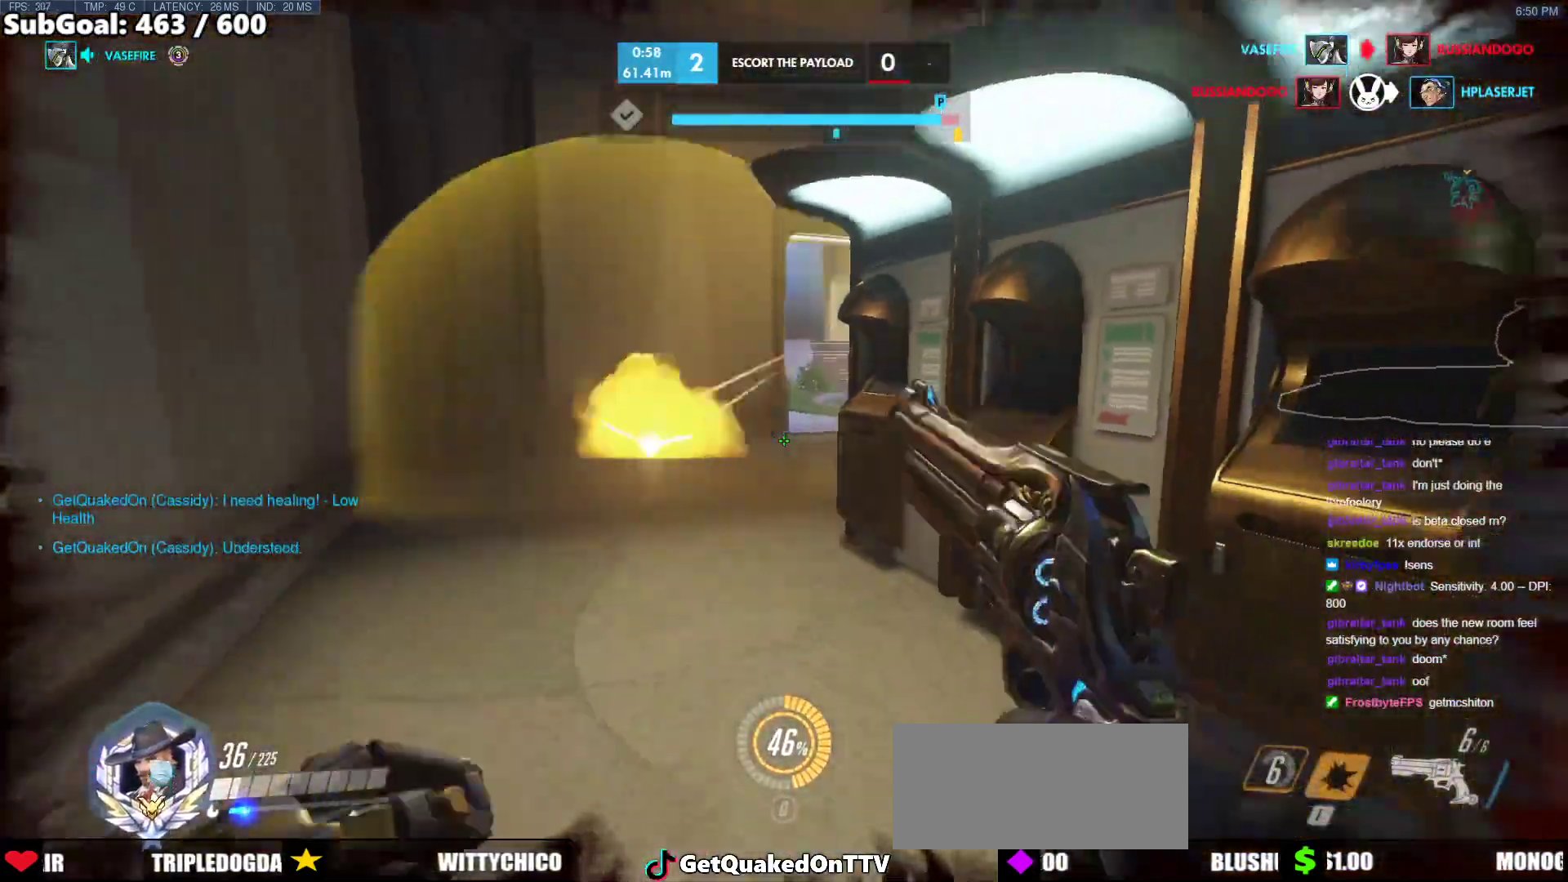
{"keys": ["d", "s"], "mouse": [], "events": [[50, "d", "down"], [150, "s", "up"], [383, "s", "down"]]}
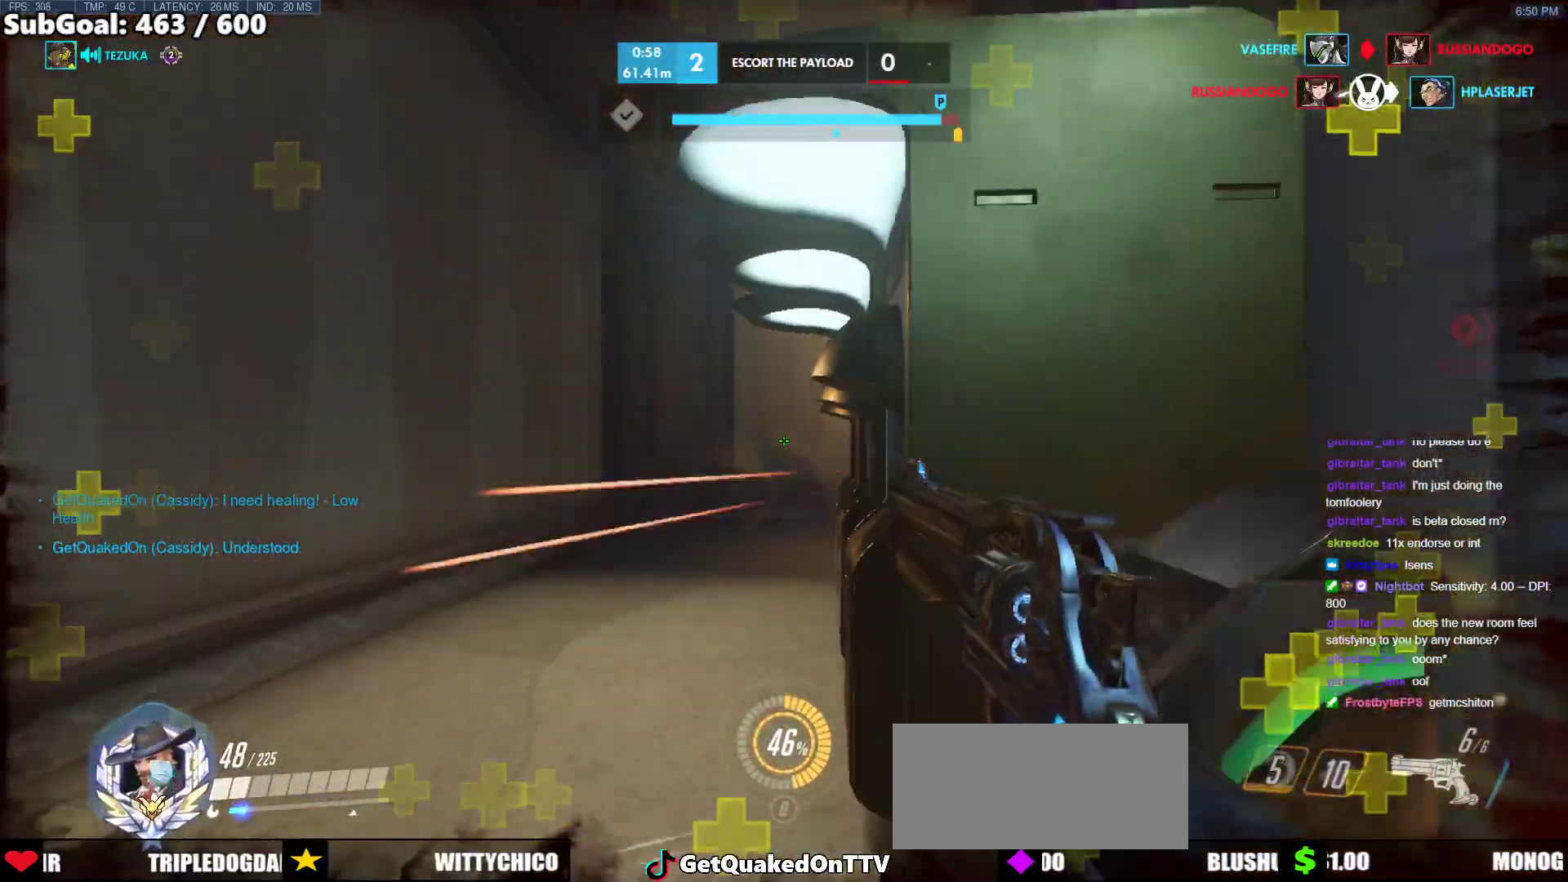
{"keys": ["a", "s"], "mouse": [], "events": [[200, "s", "up"], [350, "s", "down"], [383, "a", "down"], [383, "d", "up"]]}
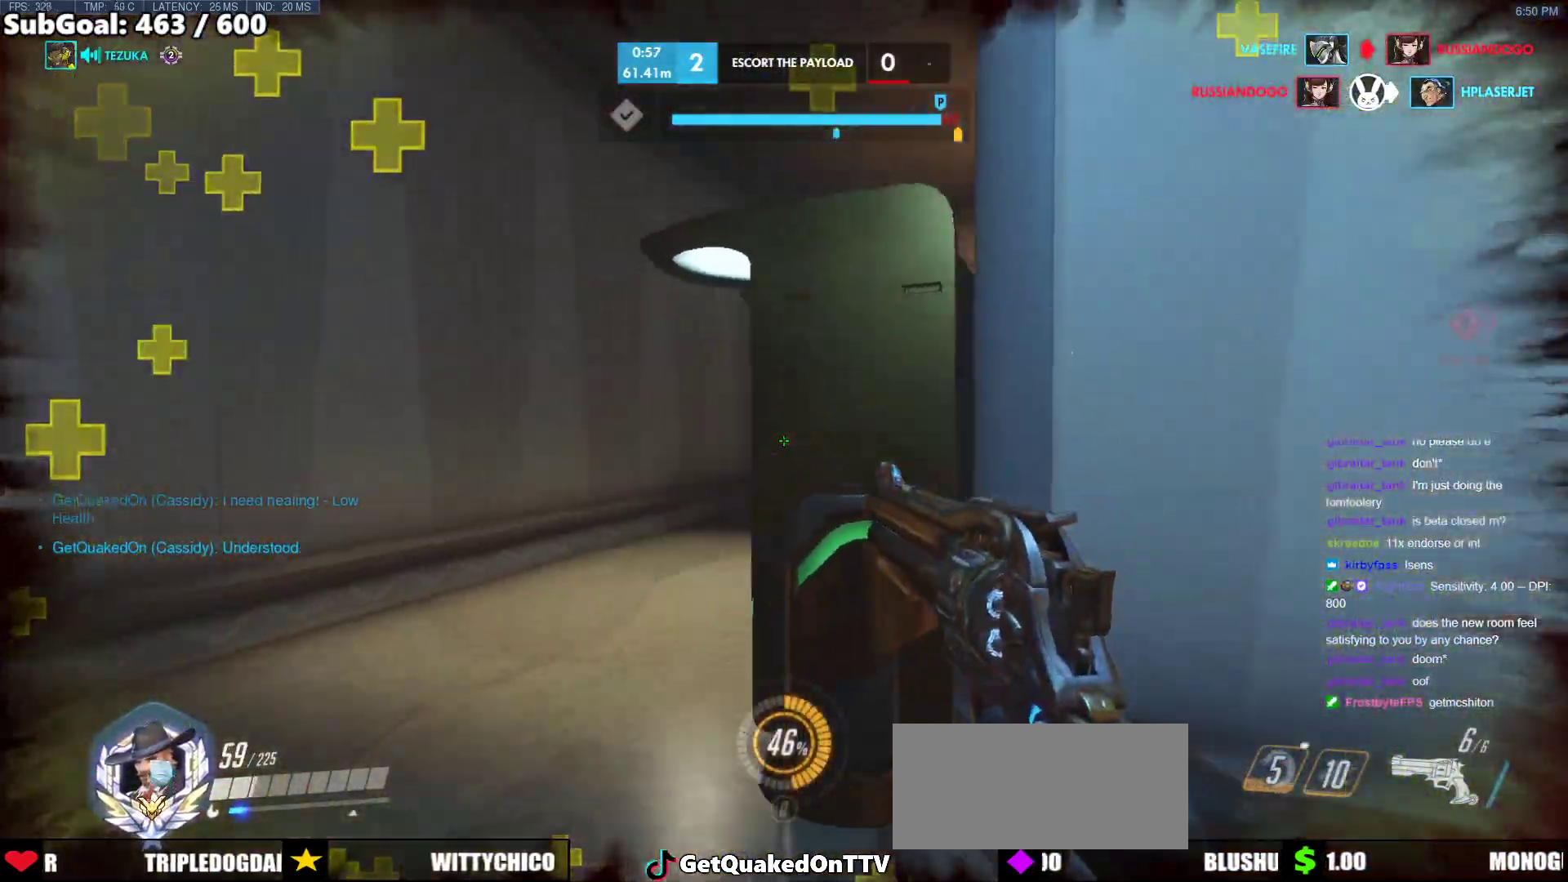
{"keys": ["a", "s"], "mouse": ["left"], "events": [[83, "a", "up"], [450, "a", "down"], [500, "mouse_left", "down"]]}
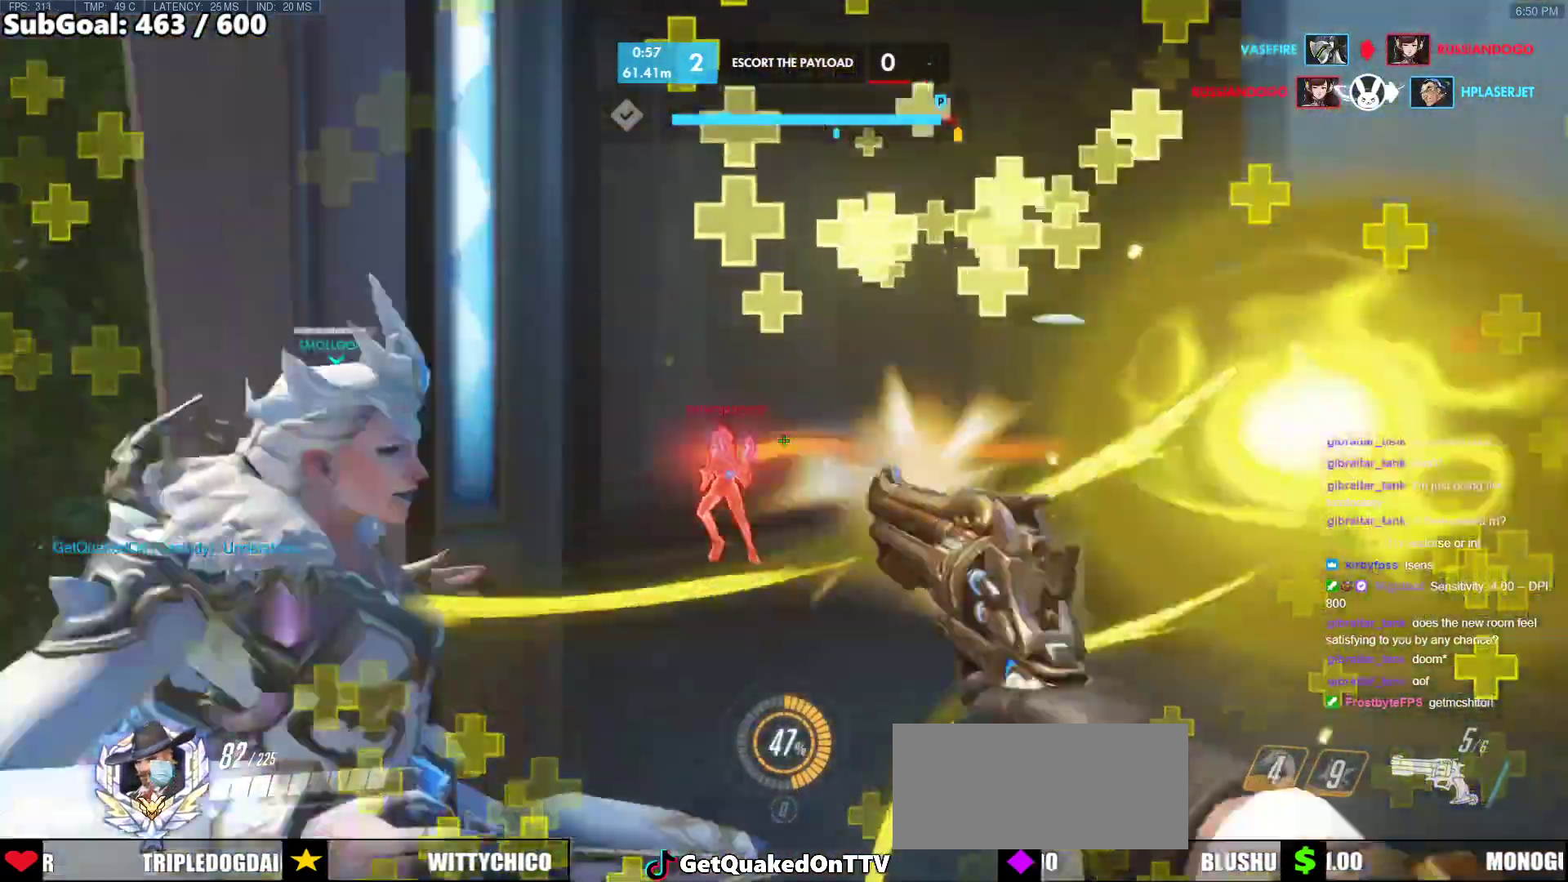
{"keys": ["d", "w"], "mouse": [], "events": [[100, "mouse_left", "up"], [133, "s", "up"], [183, "s", "down"], [283, "s", "up"], [333, "a", "up"], [333, "d", "down"], [417, "w", "down"]]}
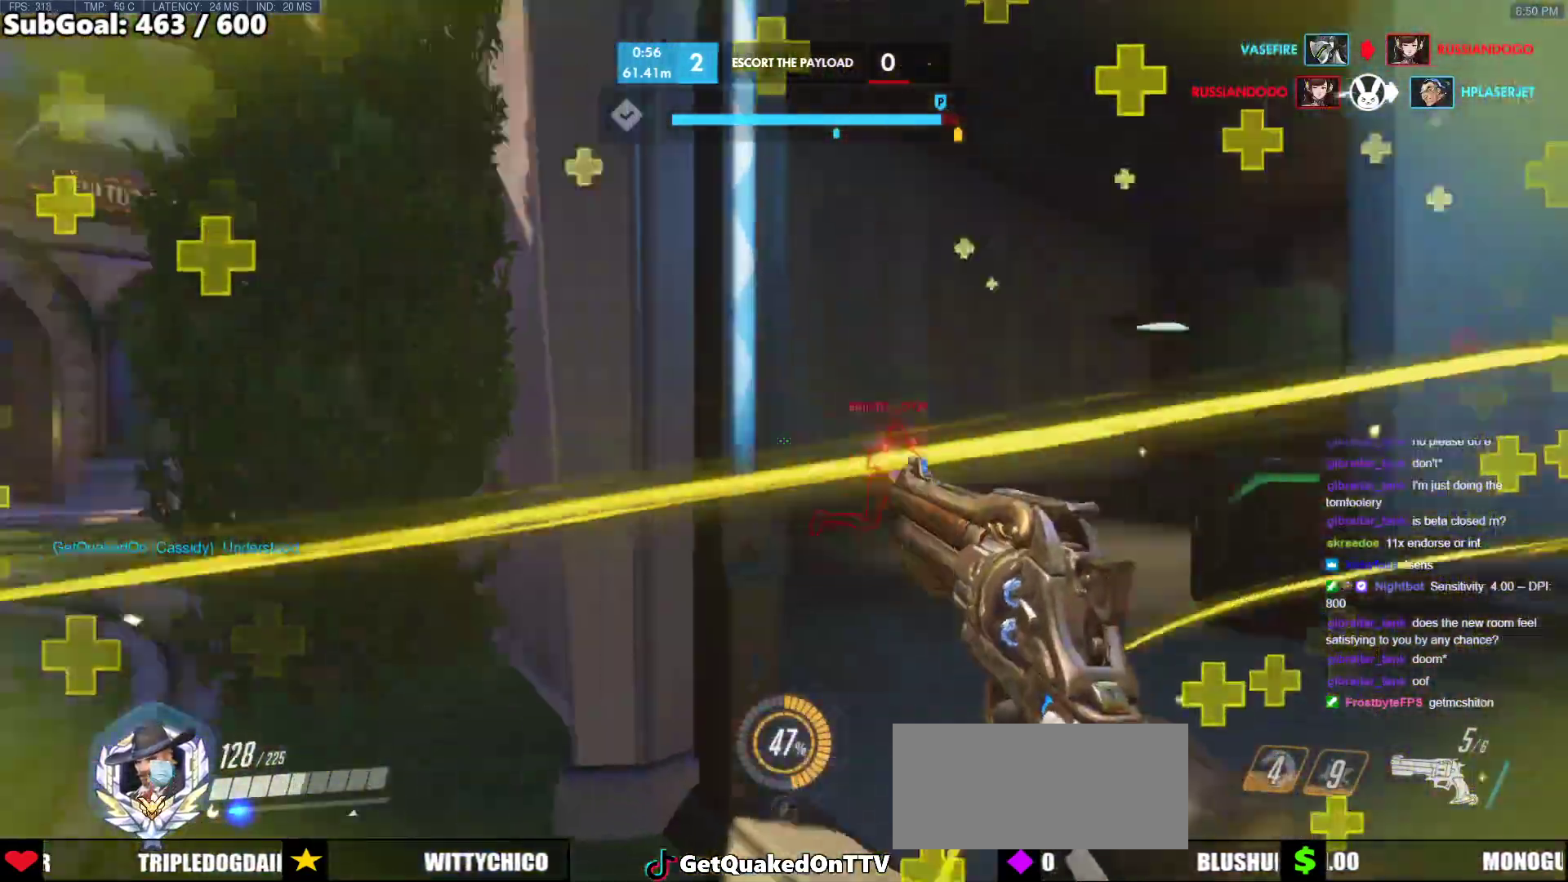
{"keys": ["a"], "mouse": [], "events": [[17, "d", "up"], [17, "mouse_left", "down"], [67, "d", "down"], [150, "mouse_left", "up"], [400, "a", "down"], [433, "d", "up"], [483, "w", "up"]]}
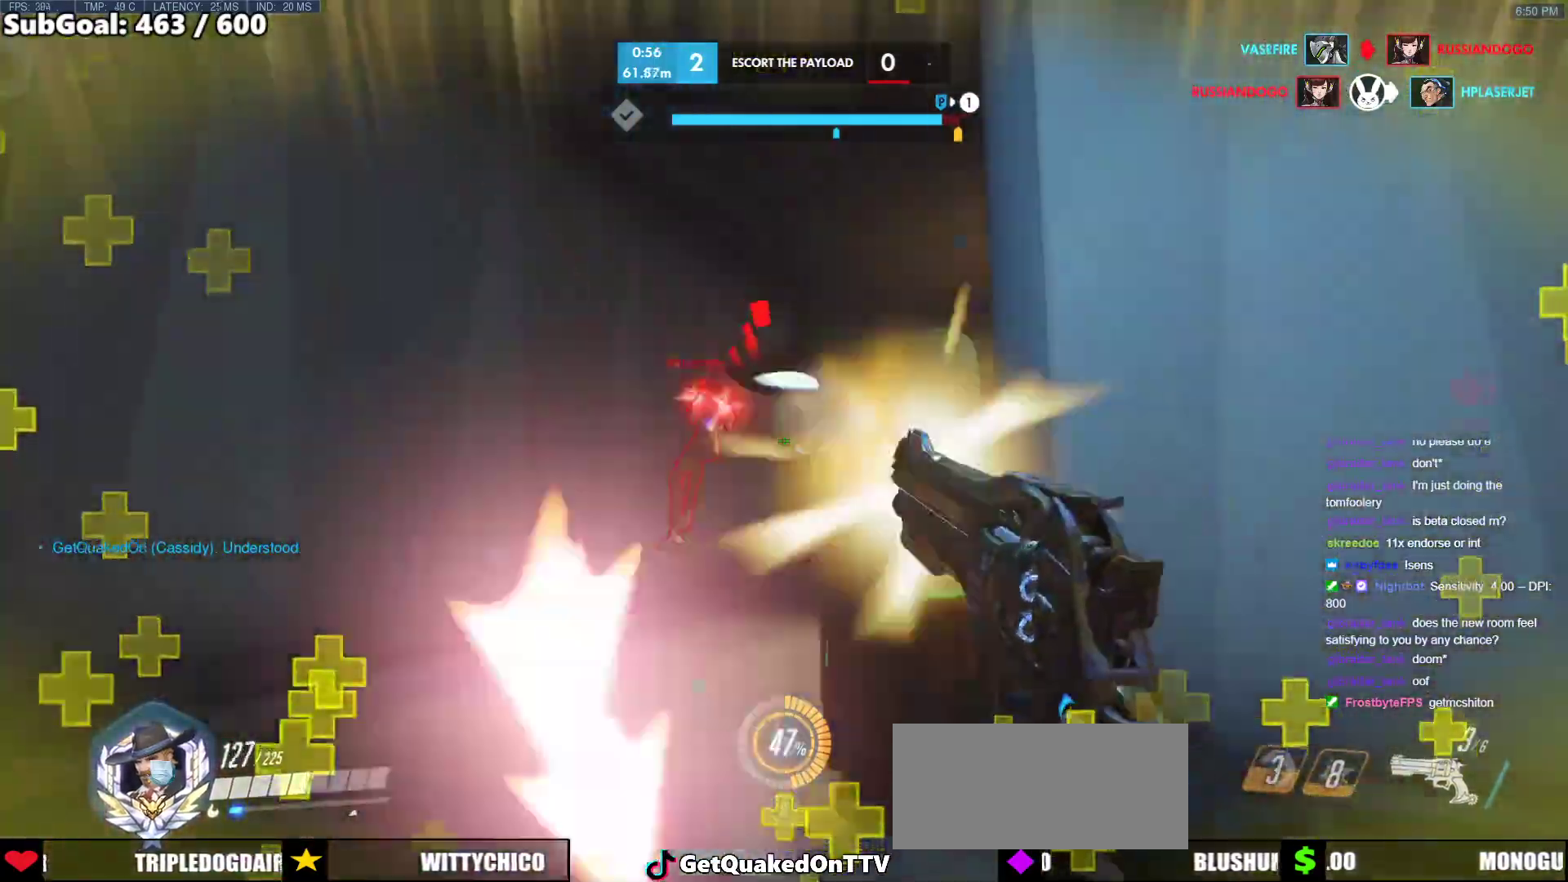
{"keys": ["a", "w"], "mouse": ["left"], "events": [[33, "mouse_left", "down"], [167, "mouse_left", "up"], [367, "w", "down"], [500, "mouse_left", "down"]]}
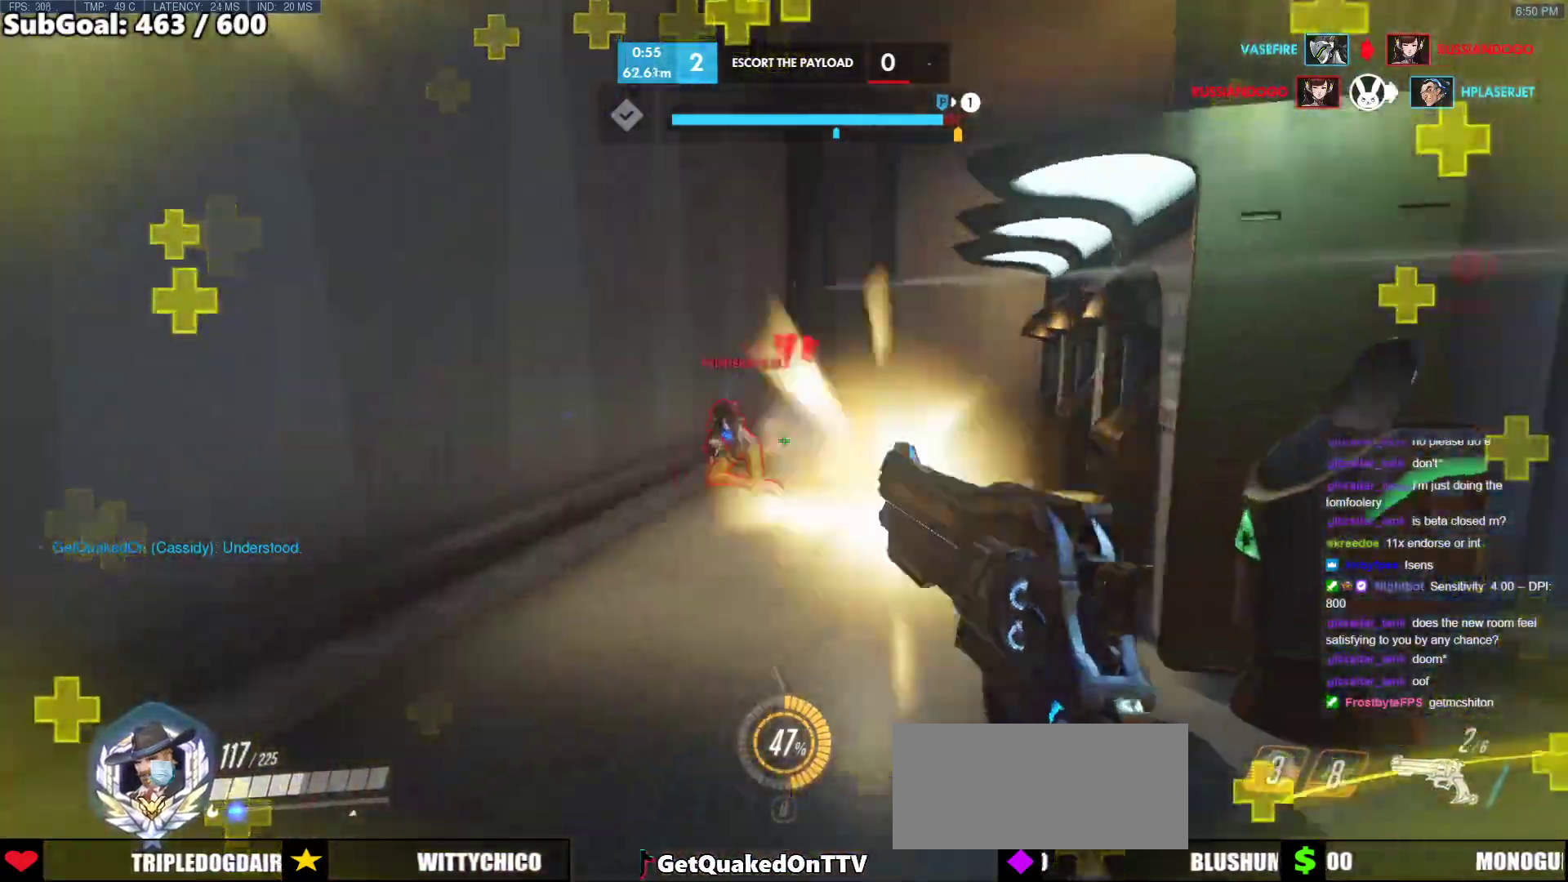
{"keys": ["a", "w"], "mouse": [], "events": [[100, "a", "up"], [100, "mouse_left", "up"], [233, "a", "down"]]}
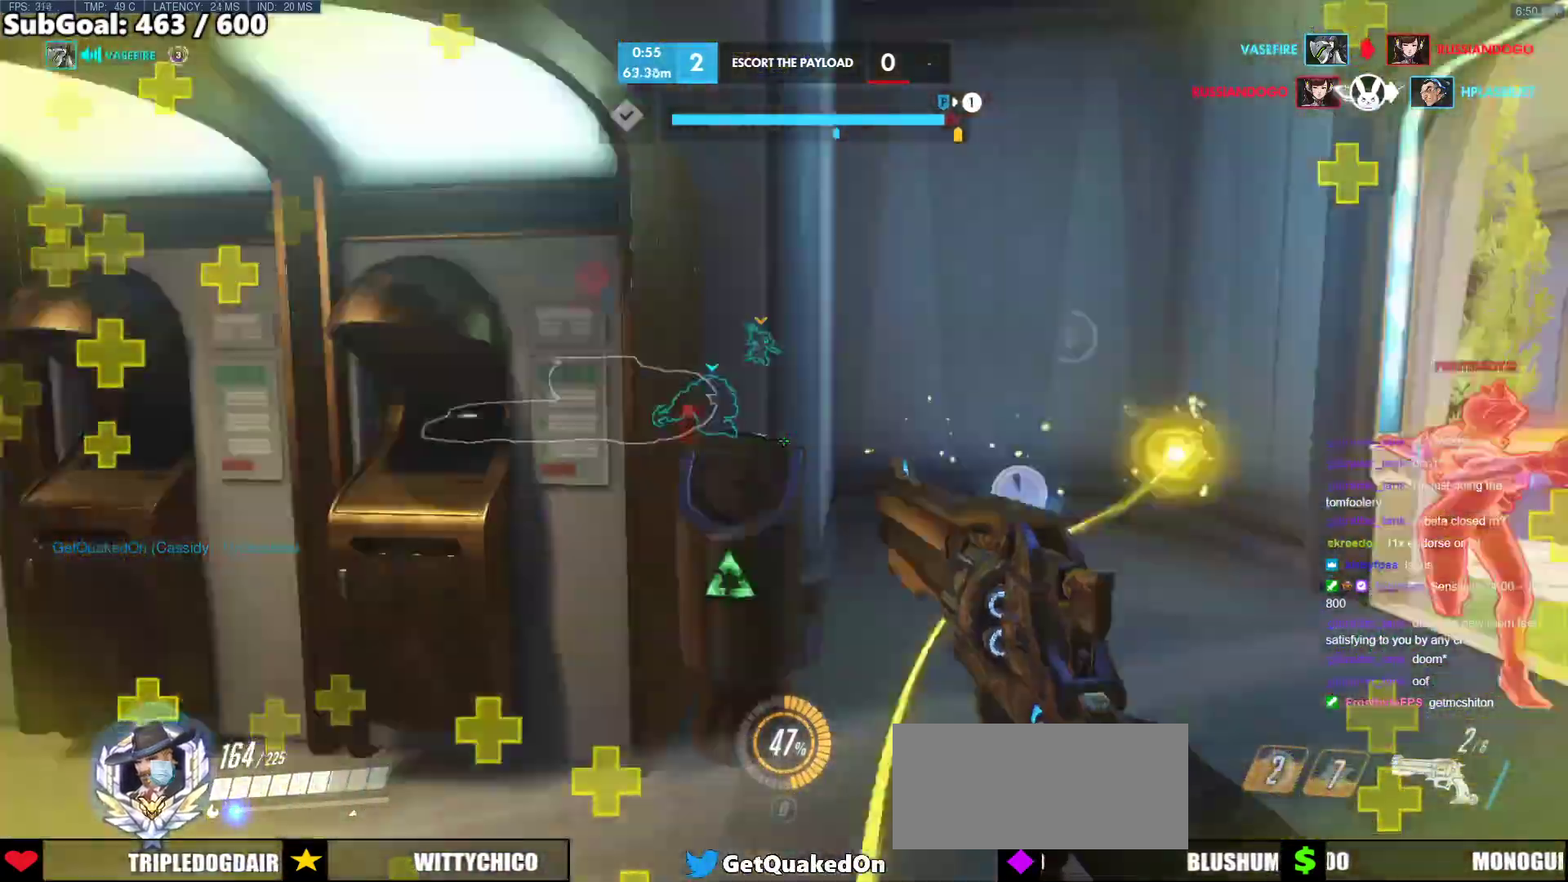
{"keys": ["w"], "mouse": [], "events": [[17, "a", "up"], [17, "d", "down"], [117, "d", "up"], [150, "d", "down"], [350, "d", "up"], [383, "mouse_left", "down"], [483, "mouse_left", "up"]]}
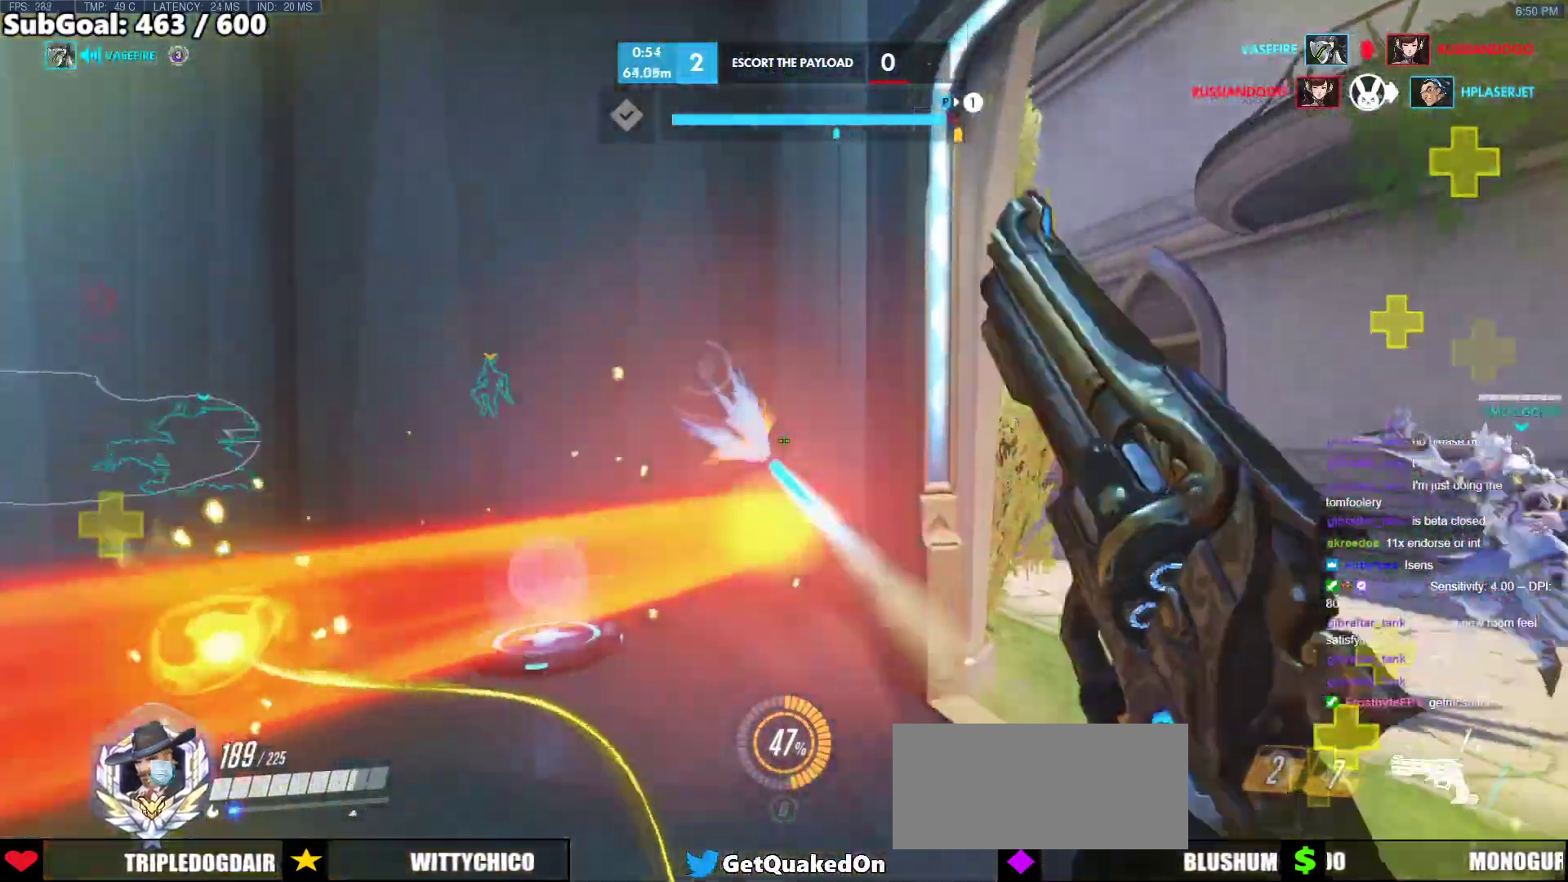
{"keys": ["a", "s"], "mouse": [], "events": [[167, "d", "down"], [217, "w", "up"], [317, "a", "down"], [317, "s", "down"], [350, "a", "up"], [450, "a", "down"], [450, "d", "up"]]}
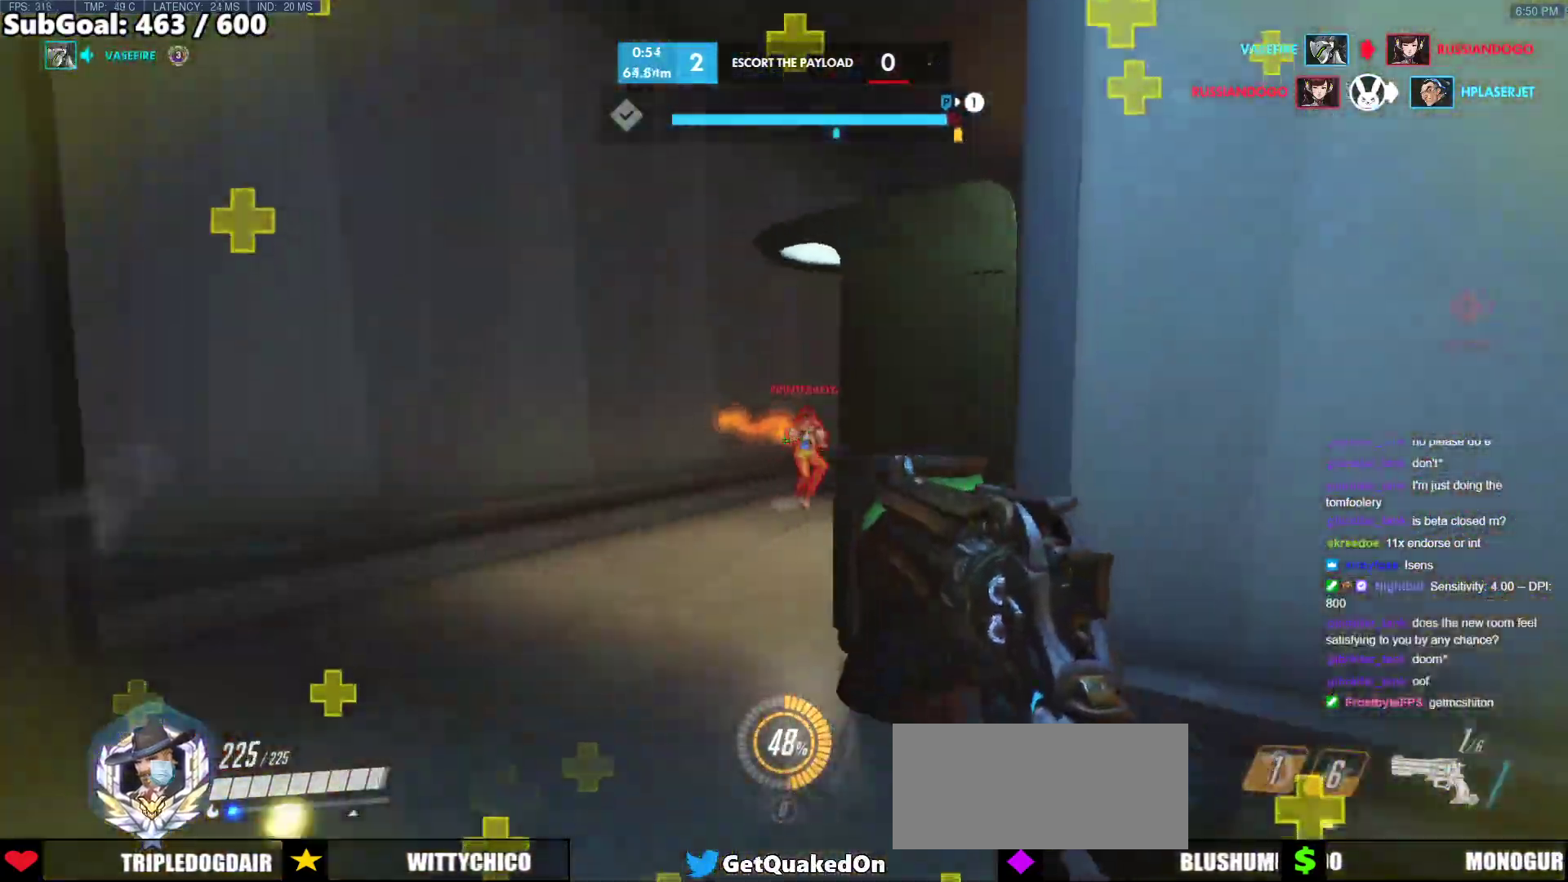
{"keys": ["d", "s"], "mouse": [], "events": [[133, "mouse_left", "down"], [183, "a", "up"], [233, "mouse_left", "up"], [333, "d", "down"]]}
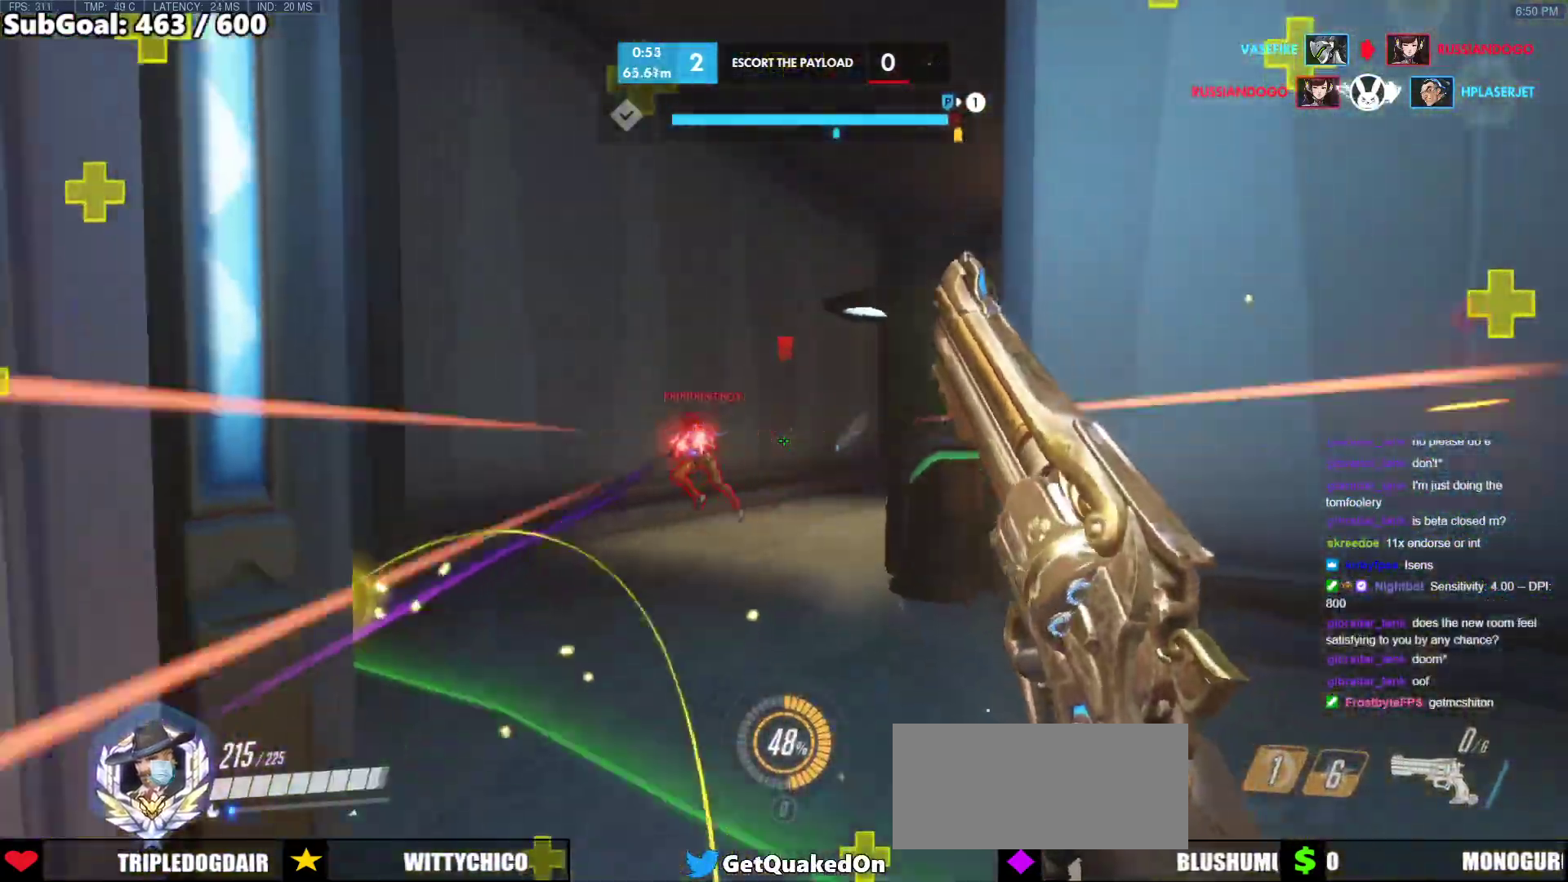
{"keys": ["a", "r"], "mouse": [], "events": [[117, "a", "down"], [117, "d", "up"], [150, "s", "up"], [200, "mouse_left", "down"], [300, "mouse_left", "up"], [433, "r", "down"]]}
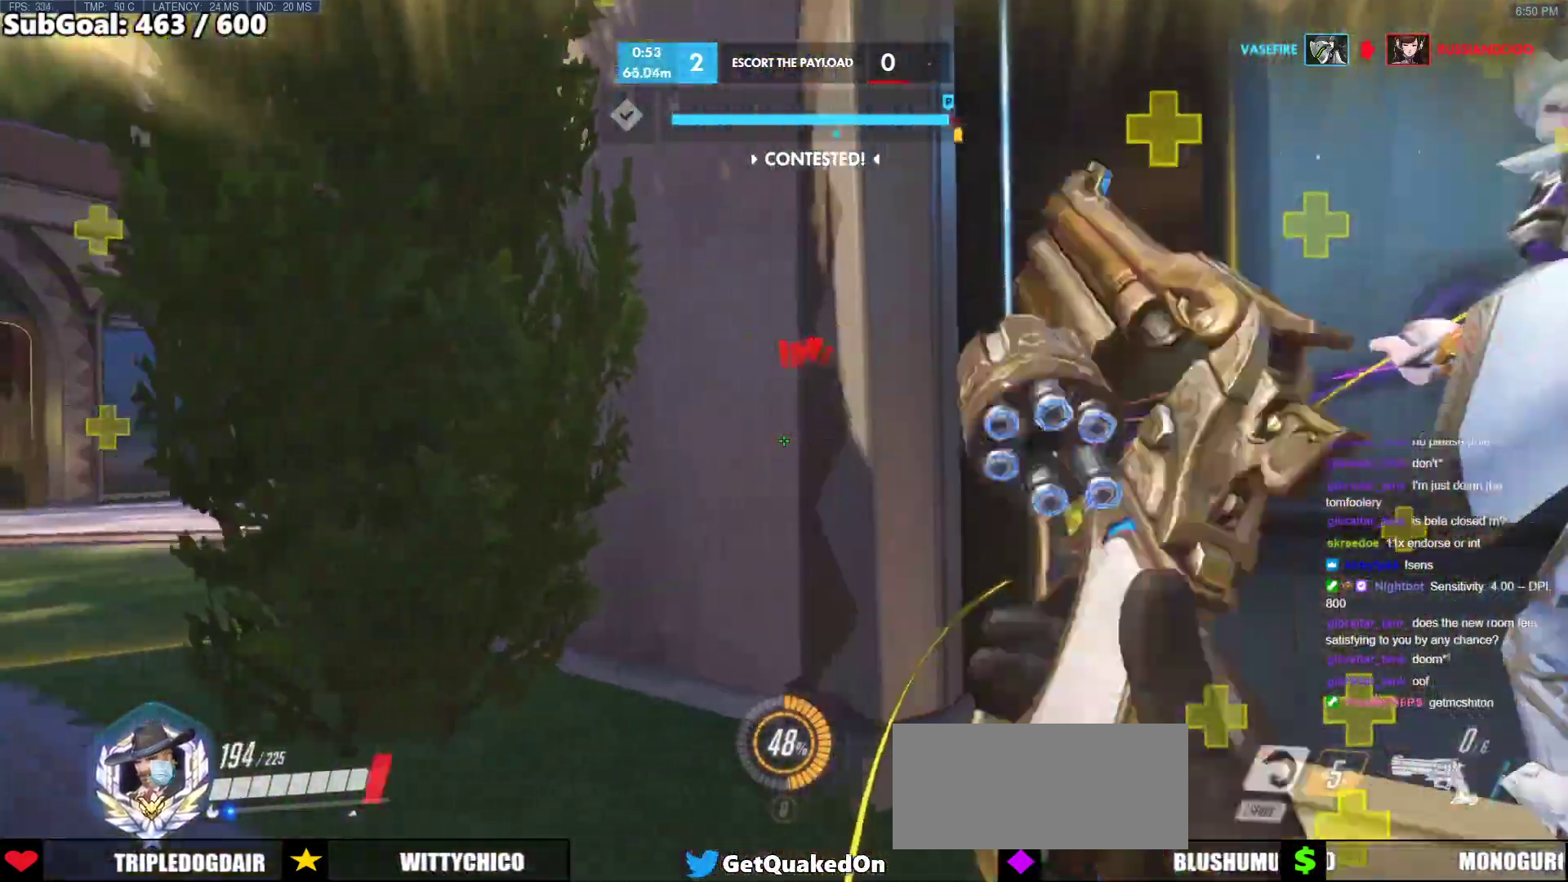
{"keys": ["a", "s"], "mouse": [], "events": [[33, "r", "up"], [117, "r", "down"], [217, "r", "up"], [500, "s", "down"]]}
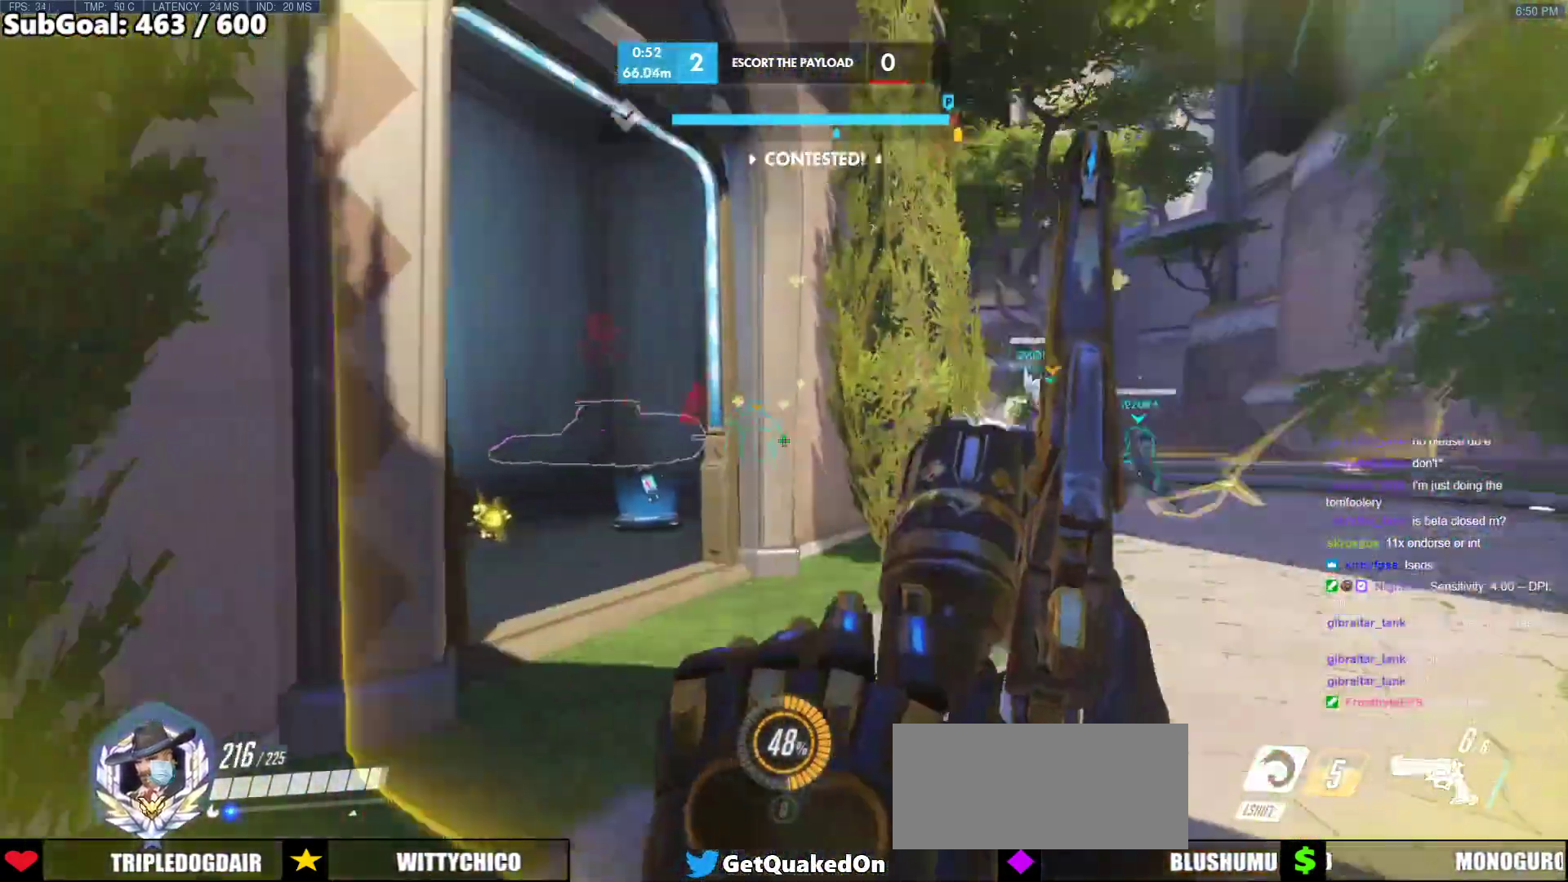
{"keys": ["d"], "mouse": [], "events": [[100, "a", "up"], [100, "d", "down"], [100, "s", "up"]]}
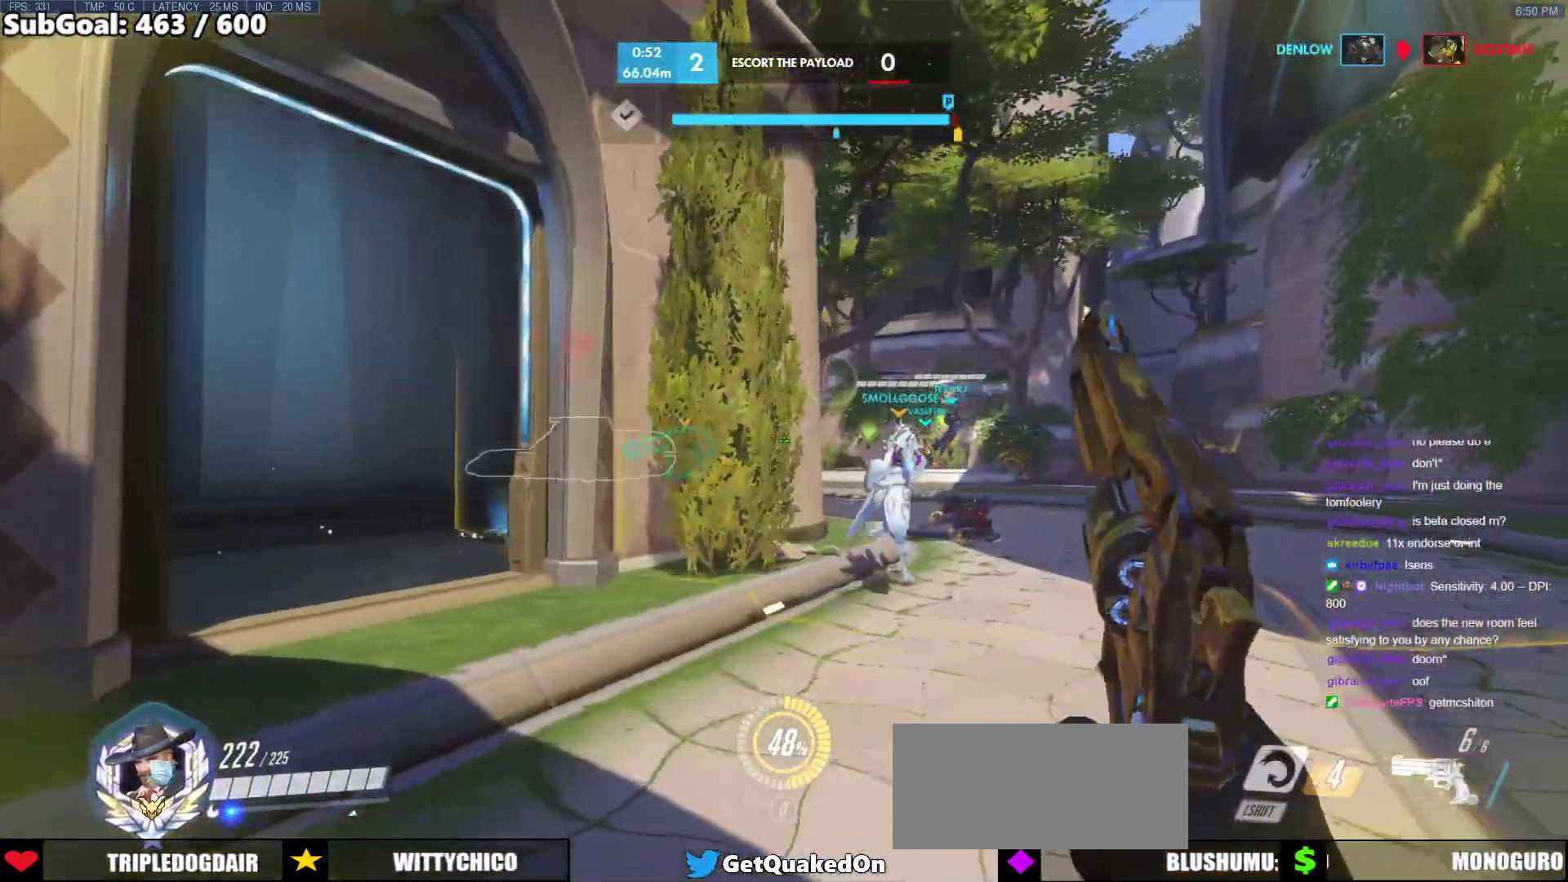
{"keys": ["d", "w"], "mouse": [], "events": [[150, "w", "down"]]}
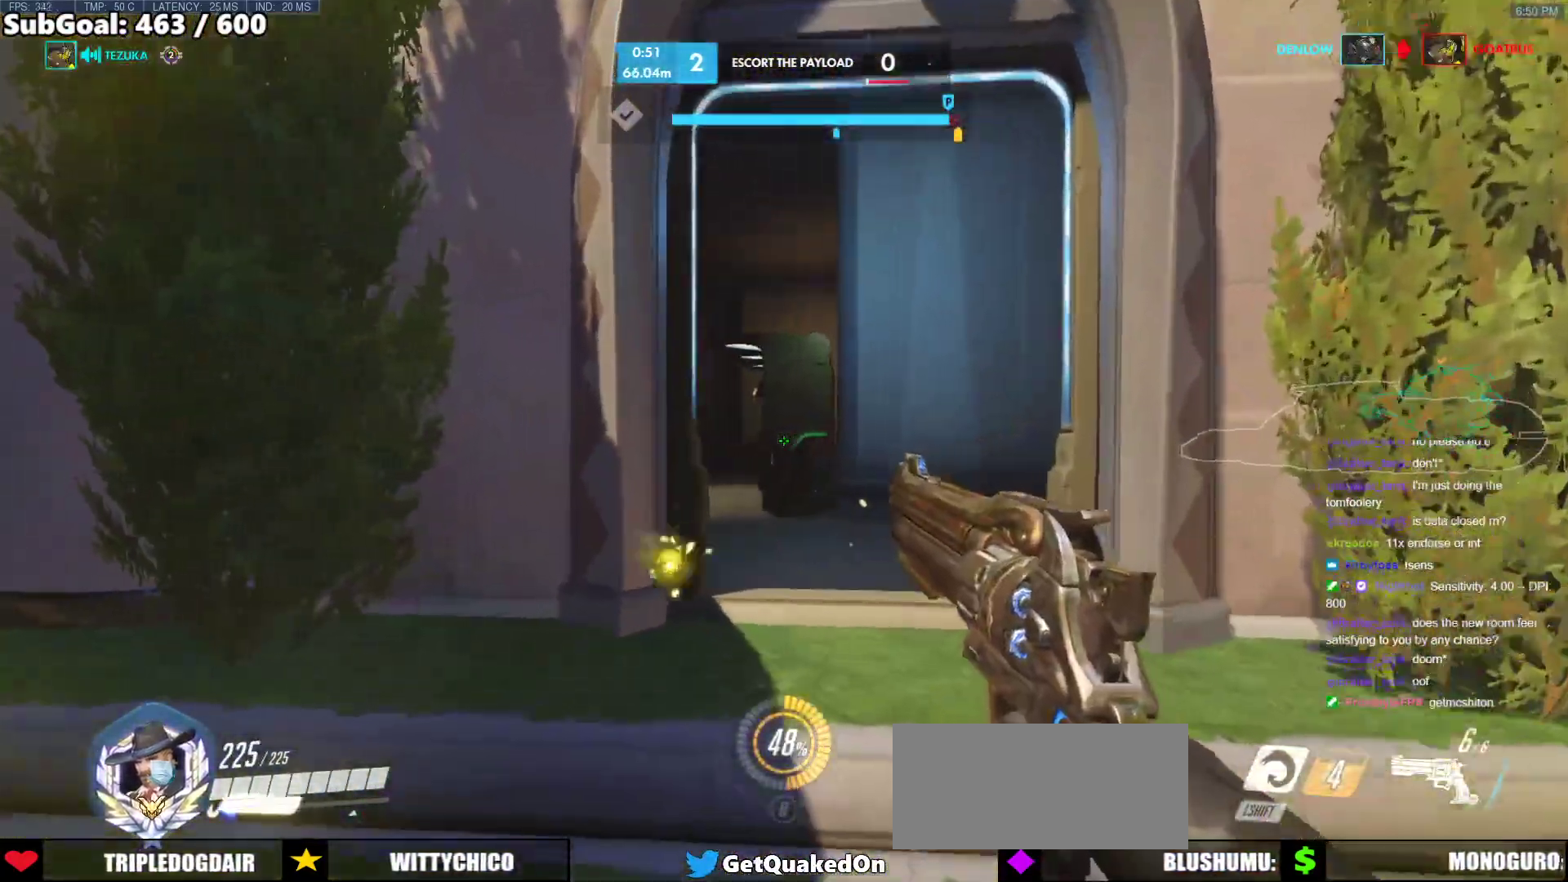
{"keys": ["d", "w"], "mouse": [], "events": [[117, "w", "up"], [450, "w", "down"]]}
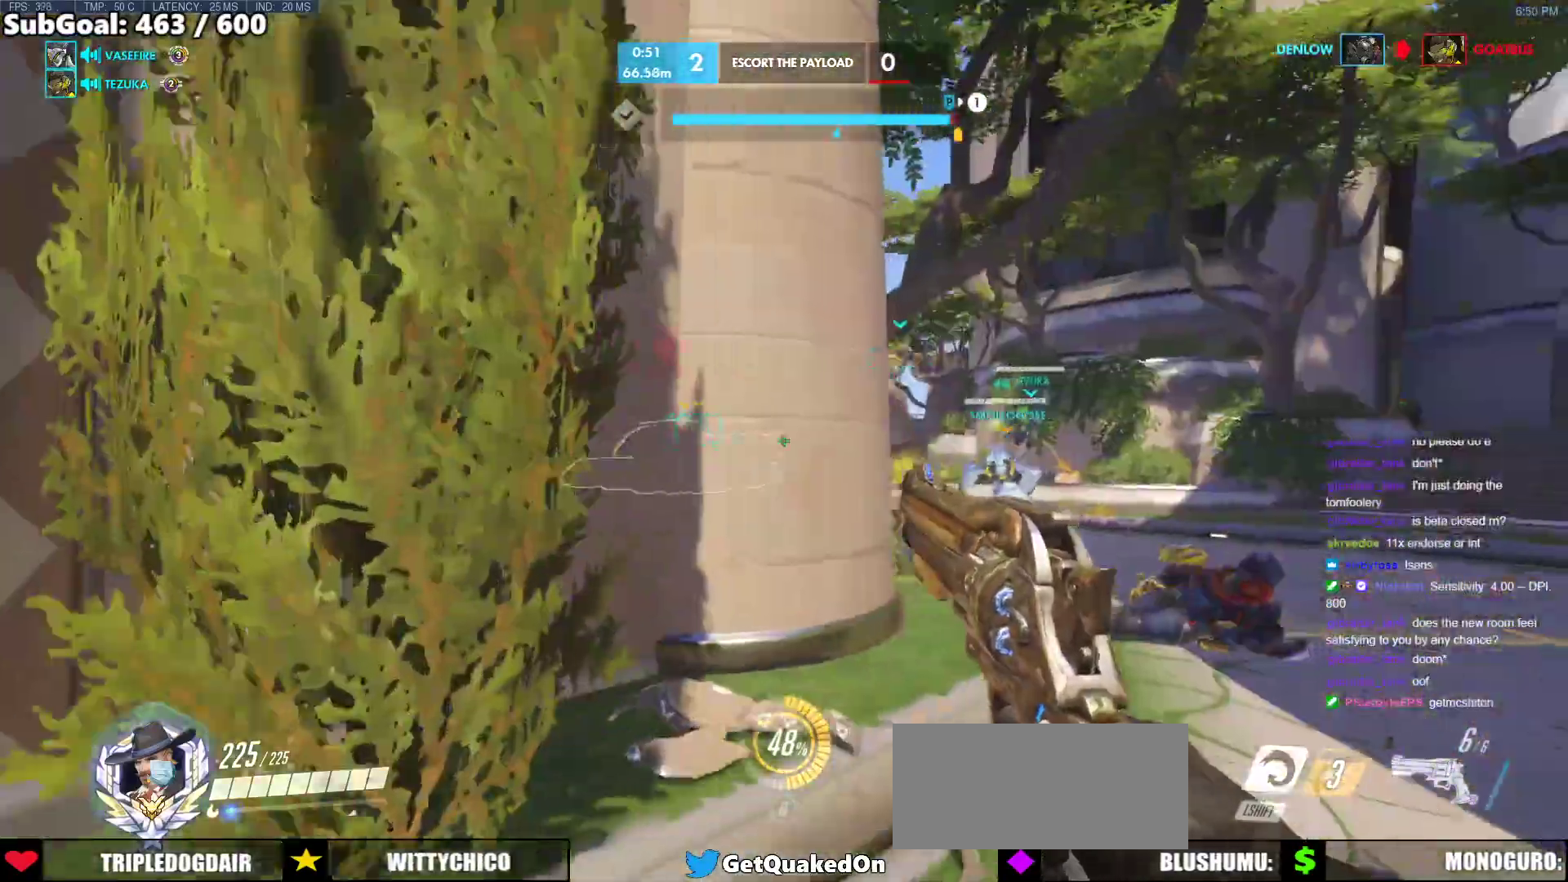
{"keys": ["d", "w"], "mouse": [], "events": []}
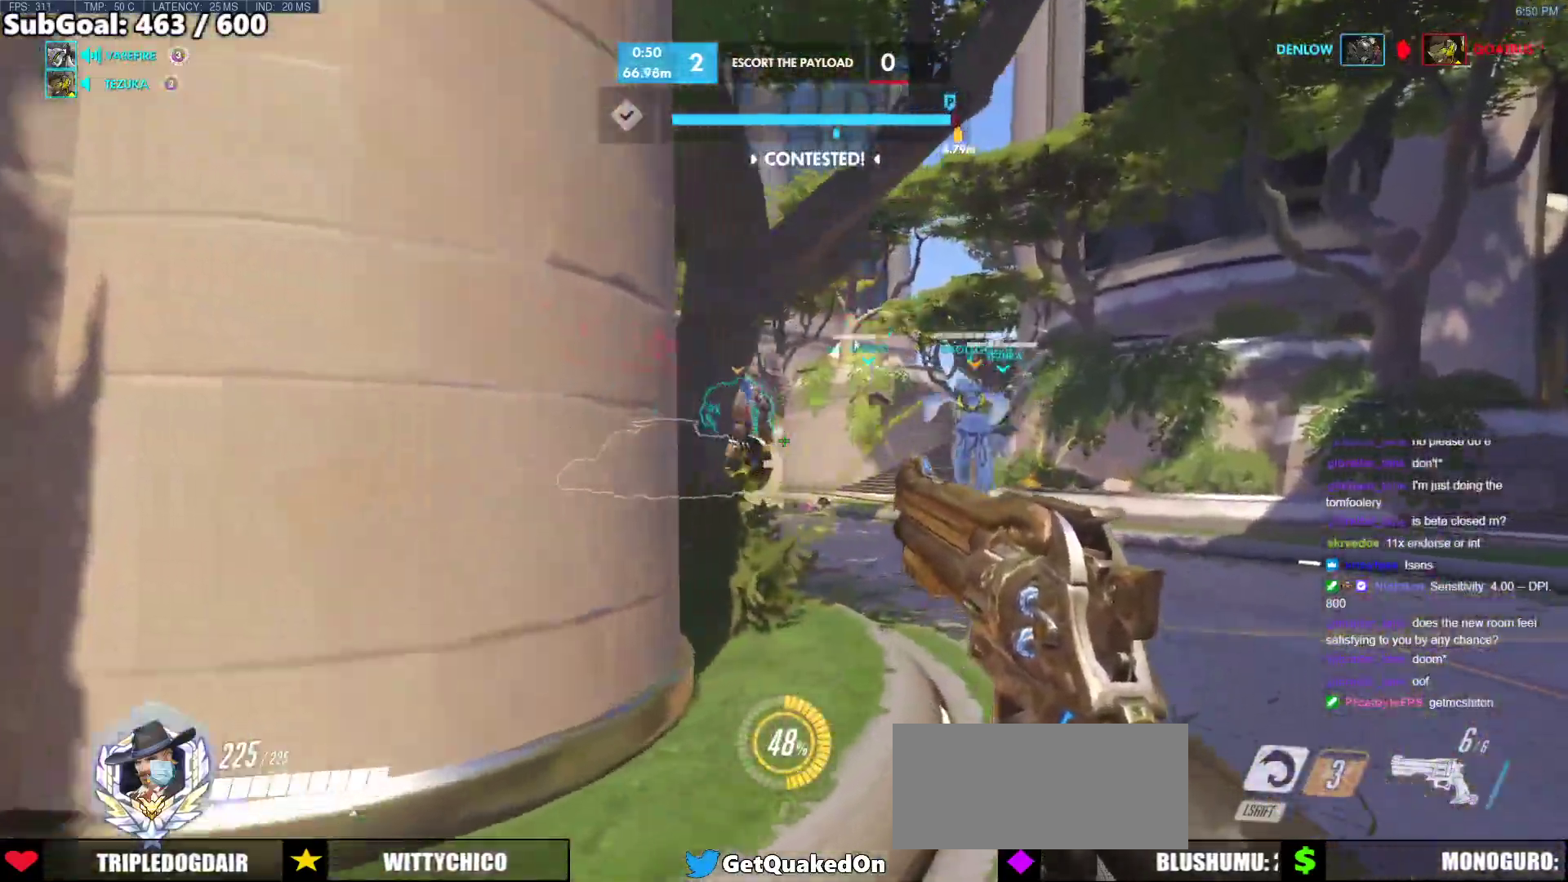
{"keys": ["d", "w"], "mouse": [], "events": []}
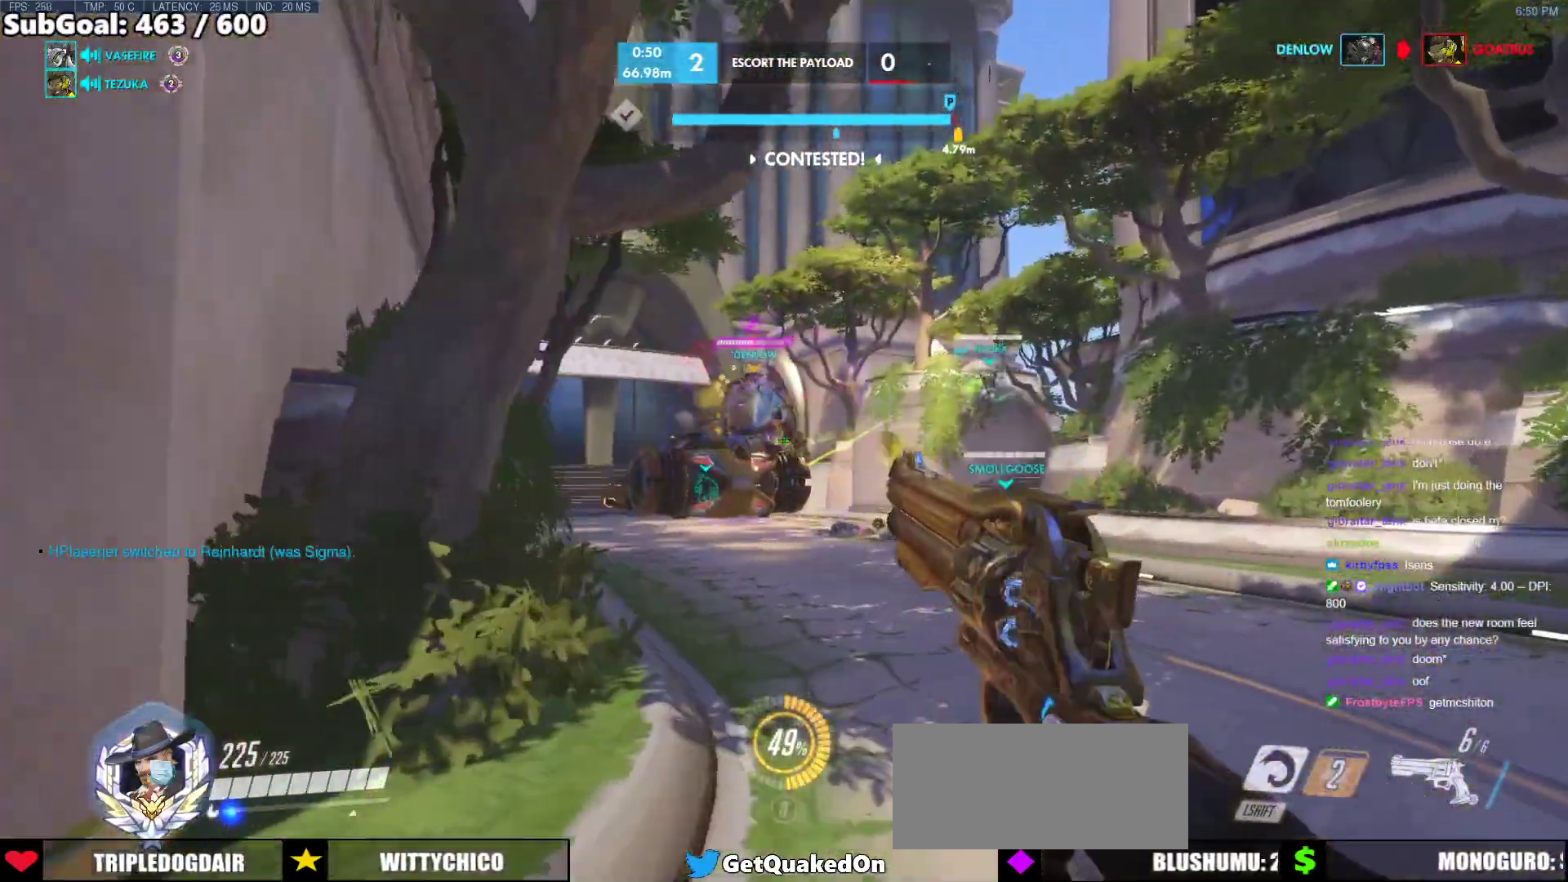
{"keys": ["d", "w"], "mouse": ["left"], "events": [[500, "mouse_left", "down"]]}
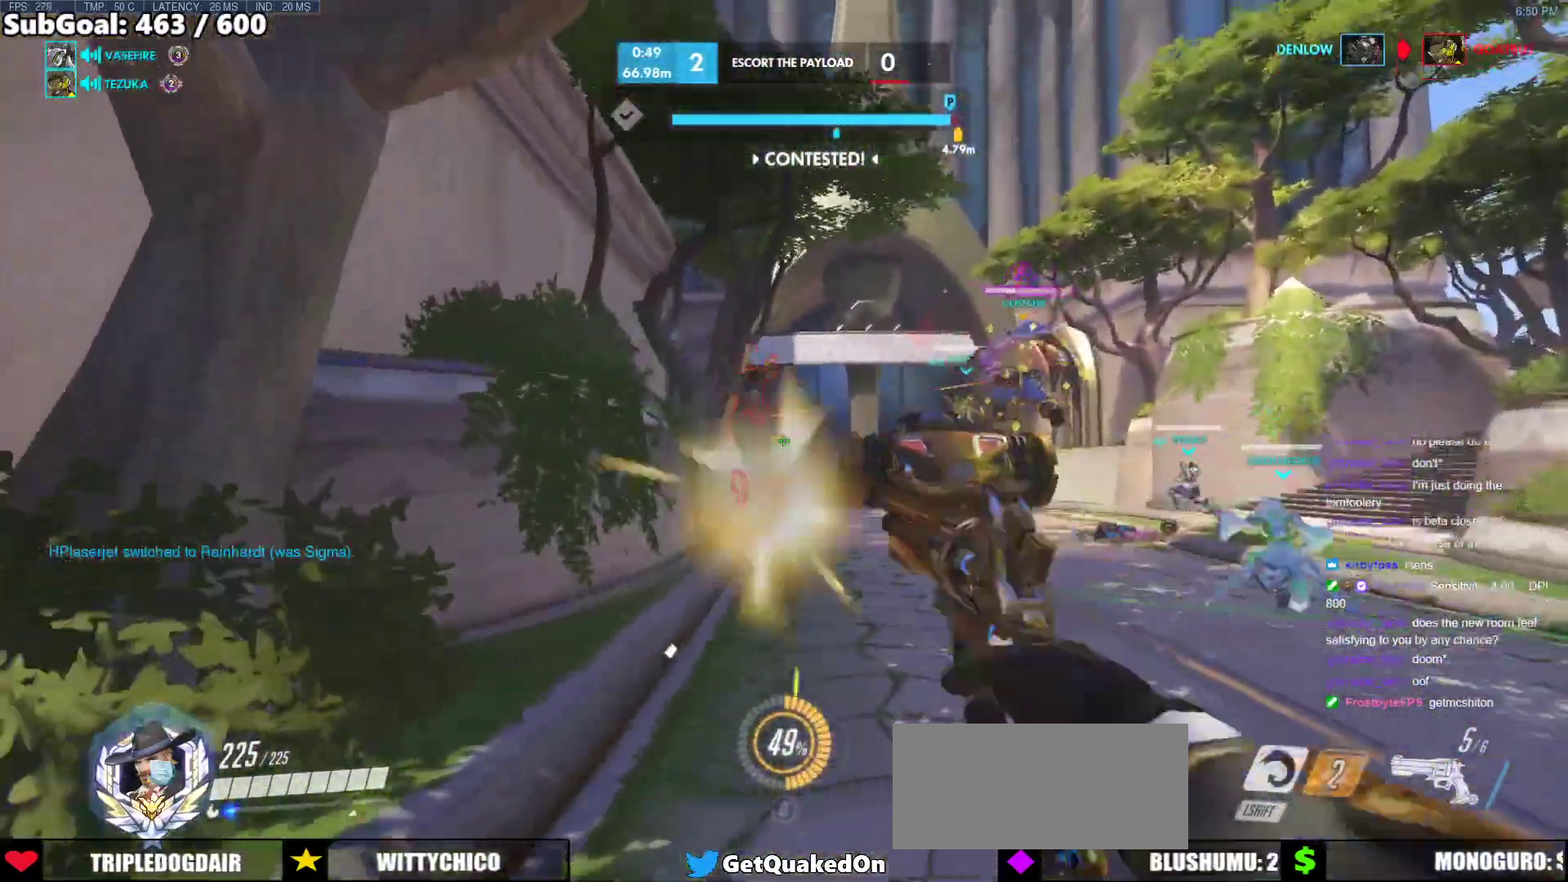
{"keys": ["a", "w"], "mouse": [], "events": [[100, "mouse_left", "up"], [417, "a", "down"], [417, "d", "up"]]}
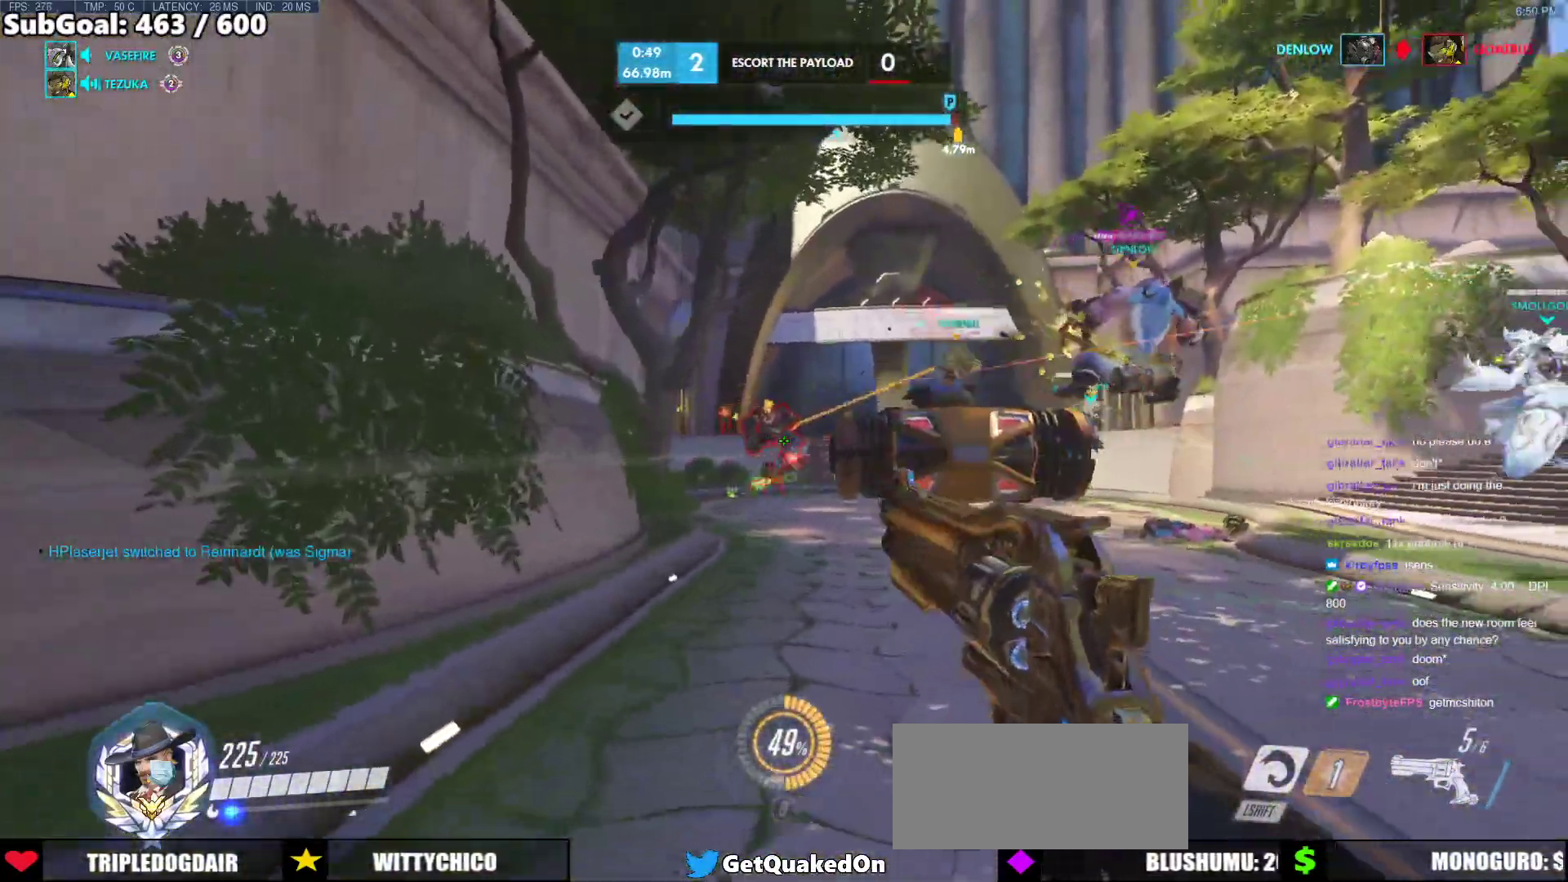
{"keys": ["w"], "mouse": [], "events": [[17, "mouse_left", "down"], [150, "mouse_left", "up"], [250, "a", "up"]]}
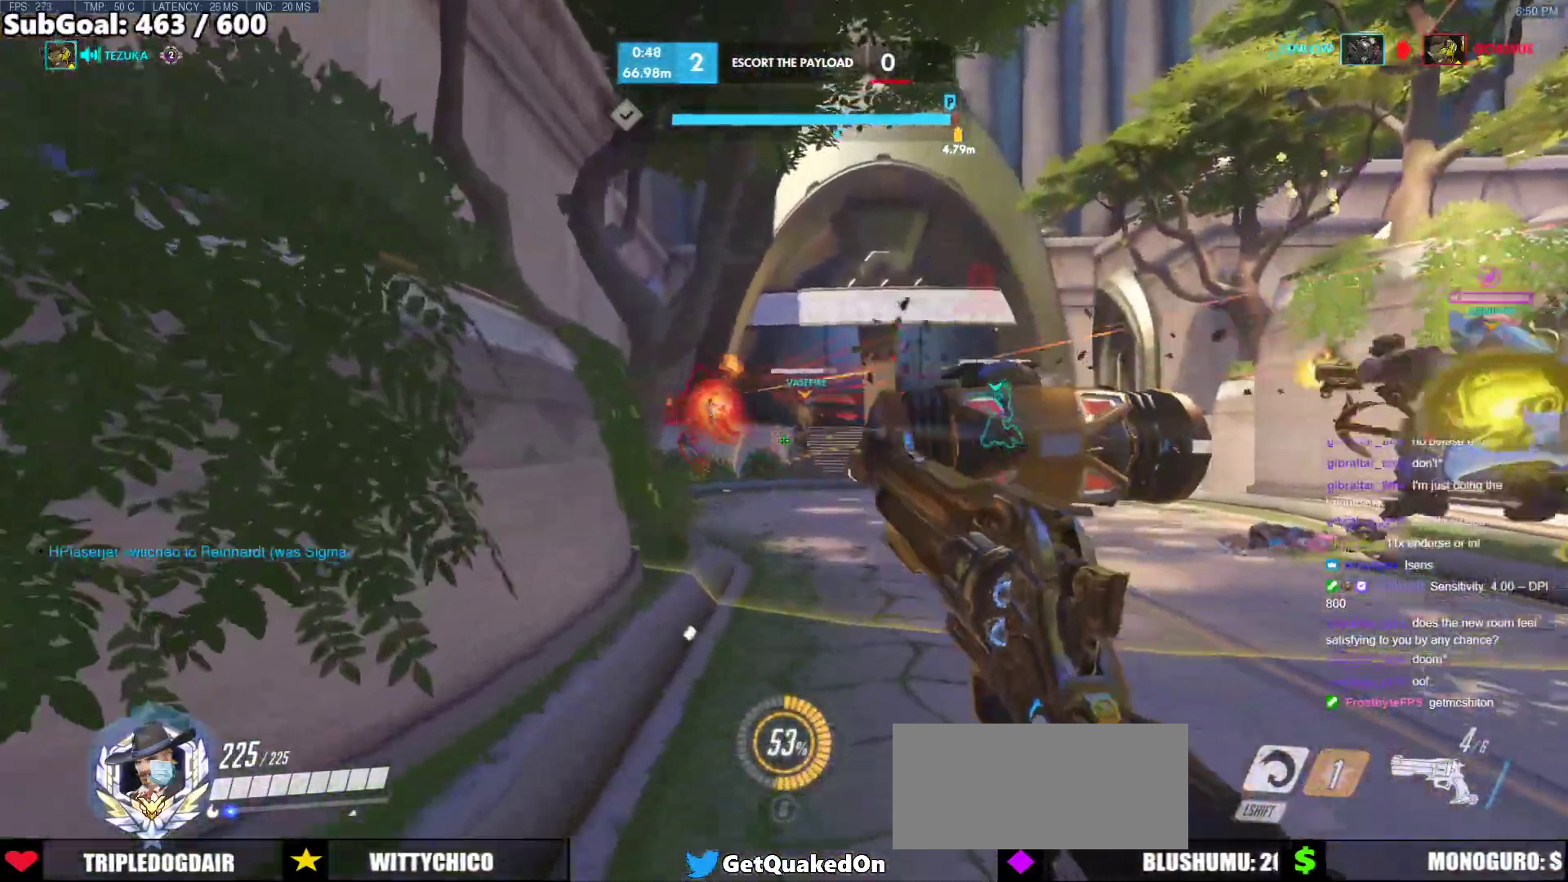
{"keys": ["d"], "mouse": [], "events": [[167, "d", "down"], [217, "mouse_left", "down"], [317, "mouse_left", "up"], [367, "w", "up"]]}
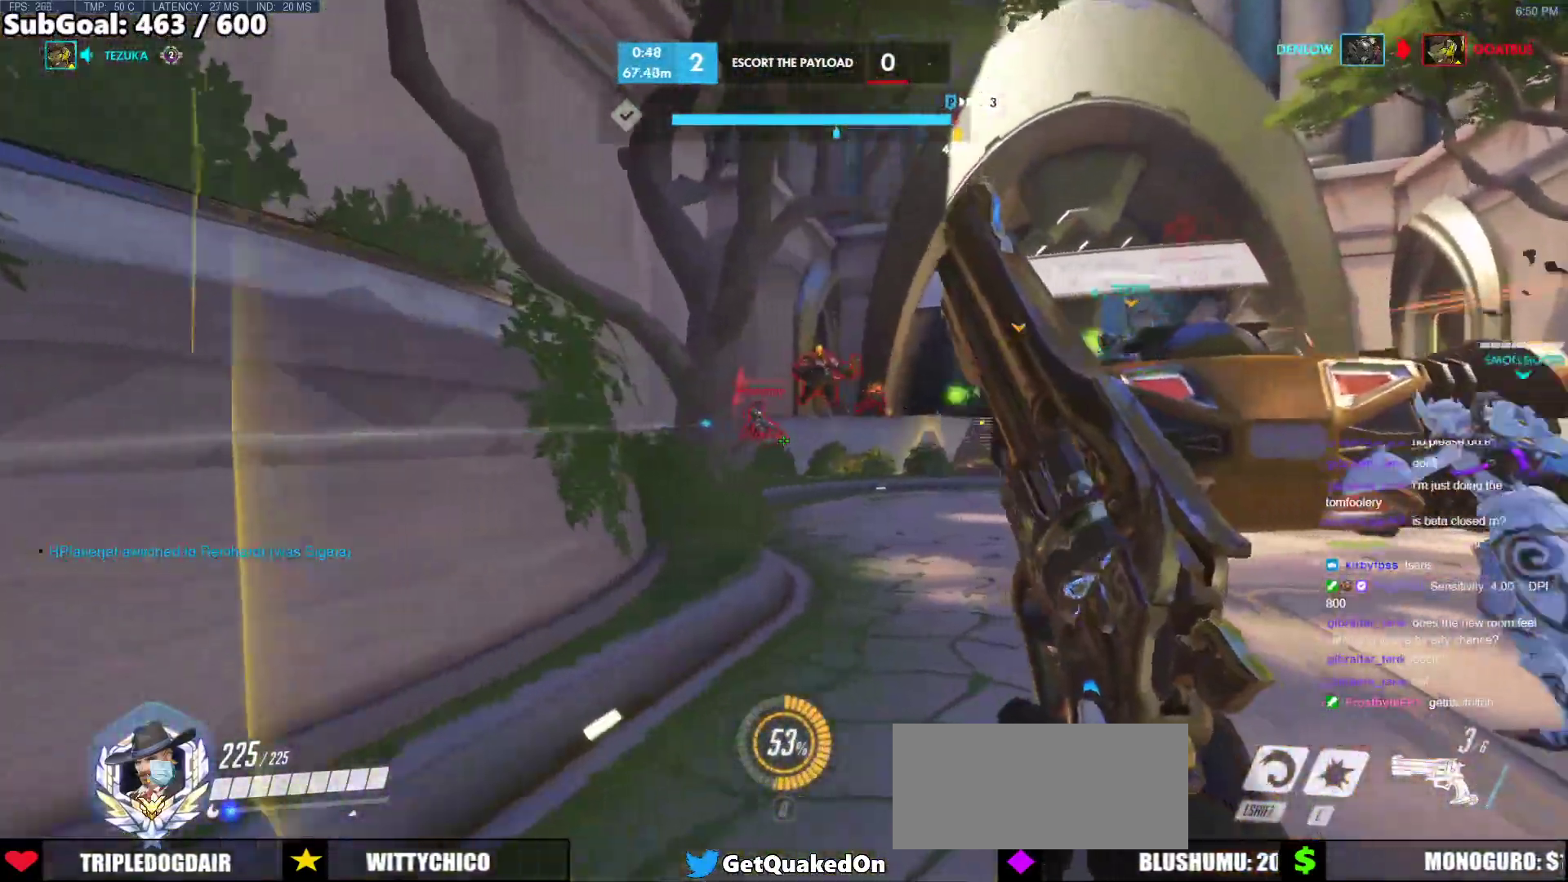
{"keys": ["a", "s"], "mouse": [], "events": [[100, "s", "down"], [183, "d", "up"], [233, "a", "down"], [233, "mouse_left", "down"], [333, "mouse_left", "up"]]}
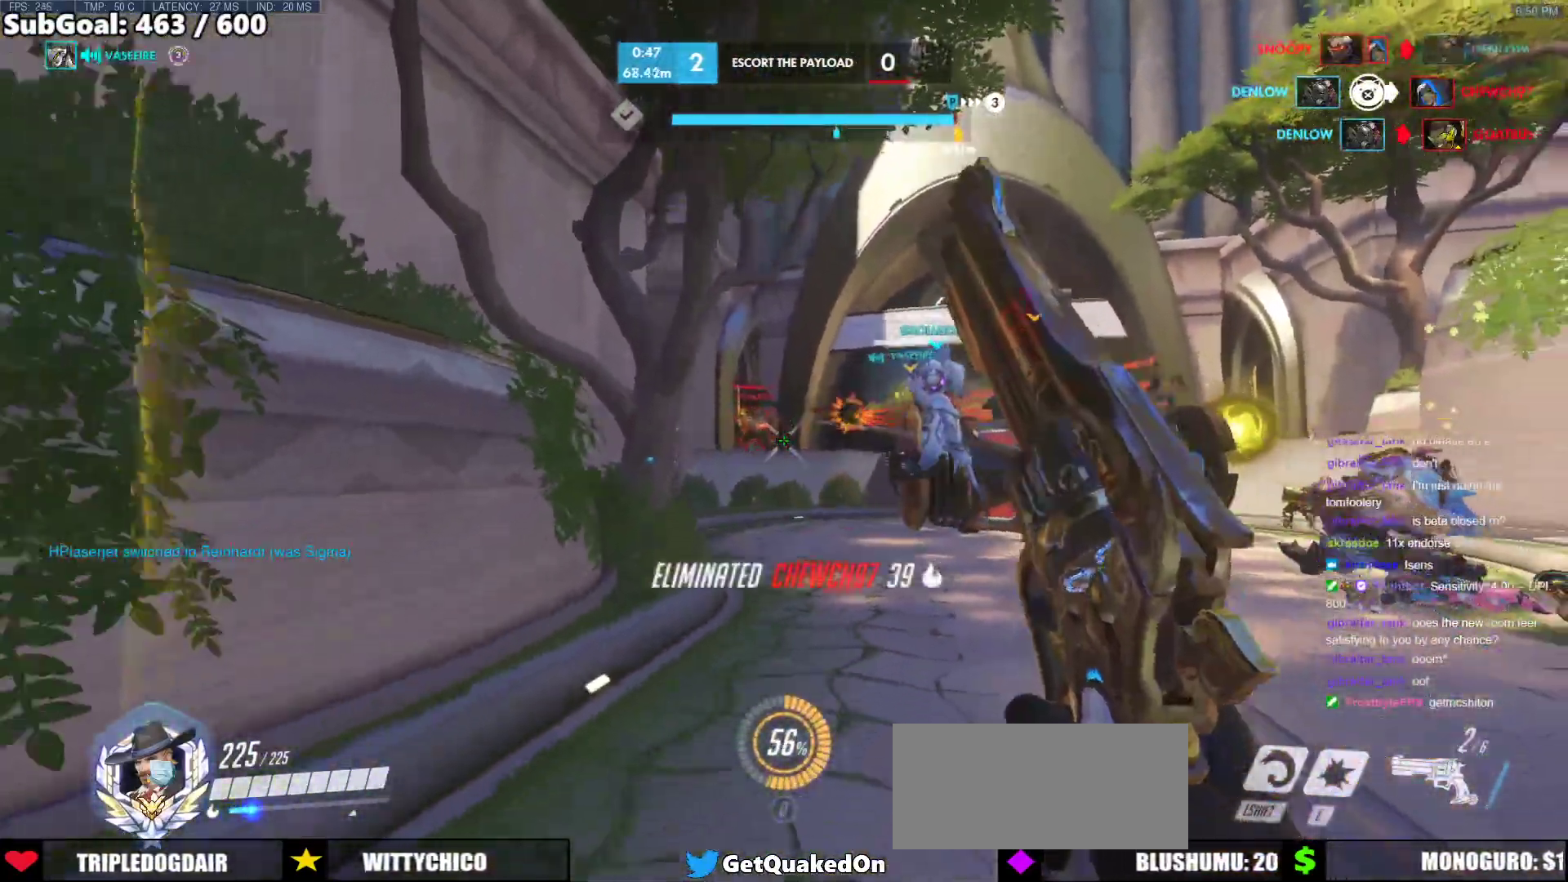
{"keys": ["a", "s"], "mouse": [], "events": [[167, "a", "up"], [250, "a", "down"], [250, "mouse_left", "down"], [350, "mouse_left", "up"]]}